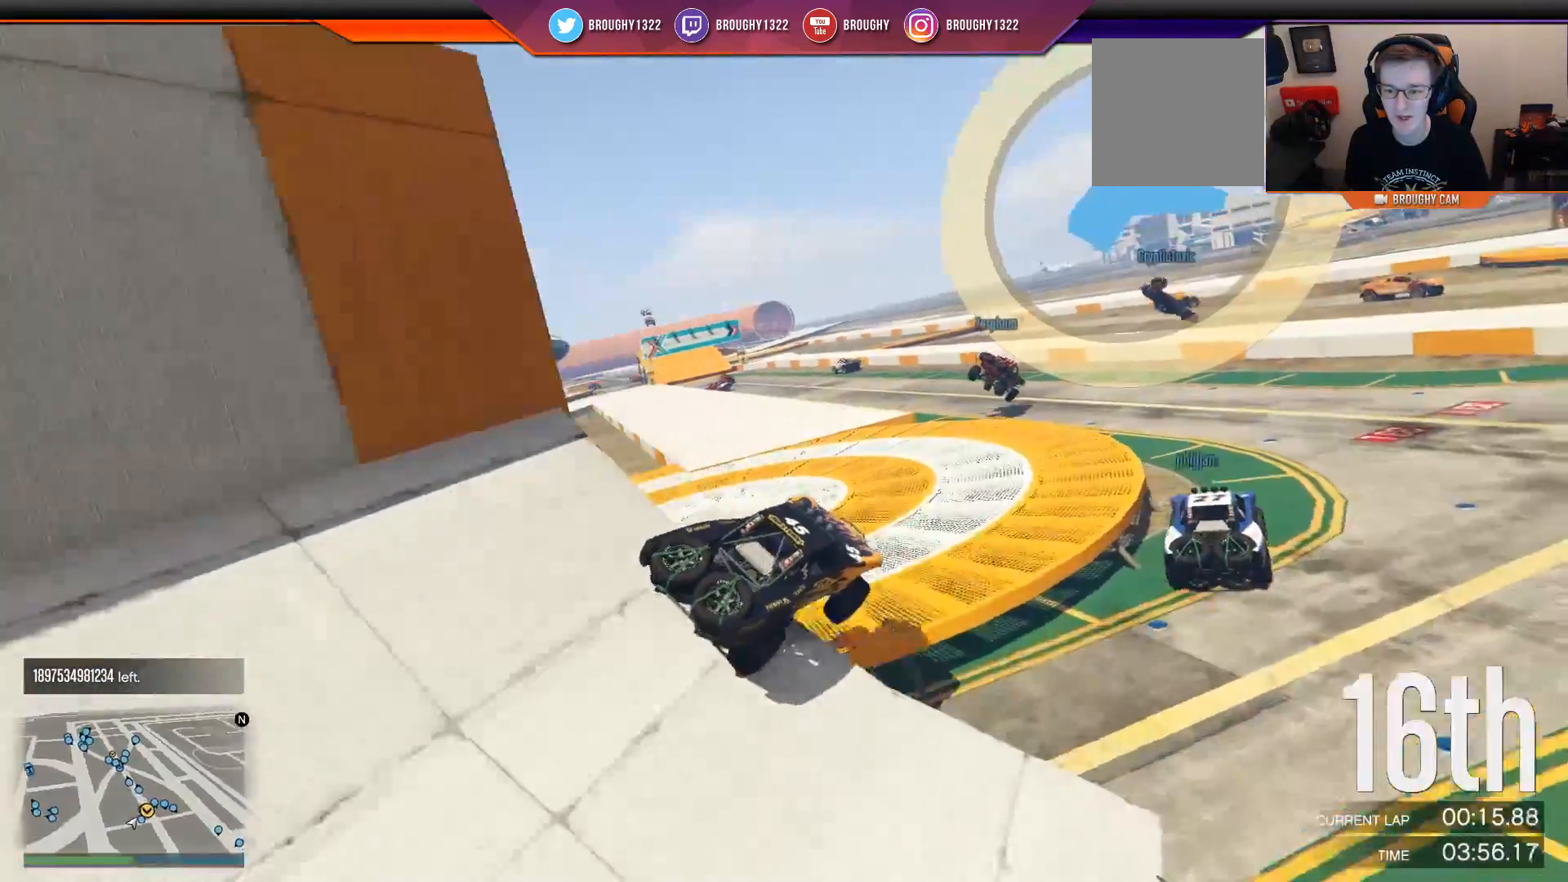
Gameplay with a controller (Xbox layout); each line is a JSON object with the inputs held at the frame after it. "events" lists button and stick changes between this image and that frame as [ms after this image, input, new state], when the widget could be followed in between.
{"buttons": [], "left_stick": "left", "right_stick": "center", "events": [[100, "R2", "up"], [333, "left_stick", "center"], [433, "left_stick", "left"]]}
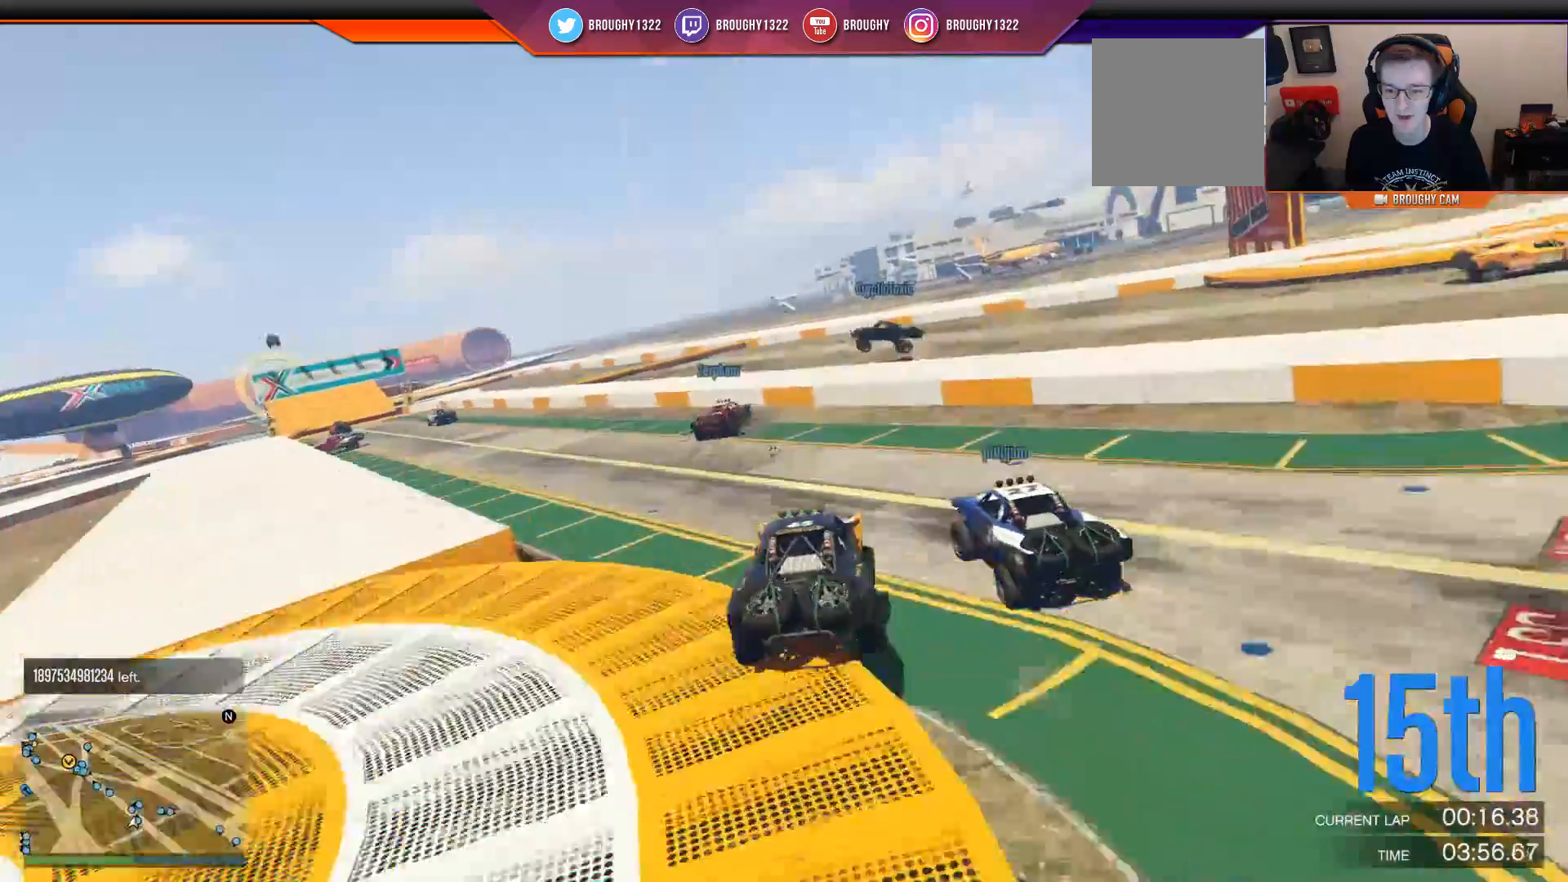
{"buttons": ["R2"], "left_stick": "center", "right_stick": "left", "events": [[284, "right_stick", "left"], [300, "left_stick", "down-left"], [334, "R2", "down"], [417, "left_stick", "center"]]}
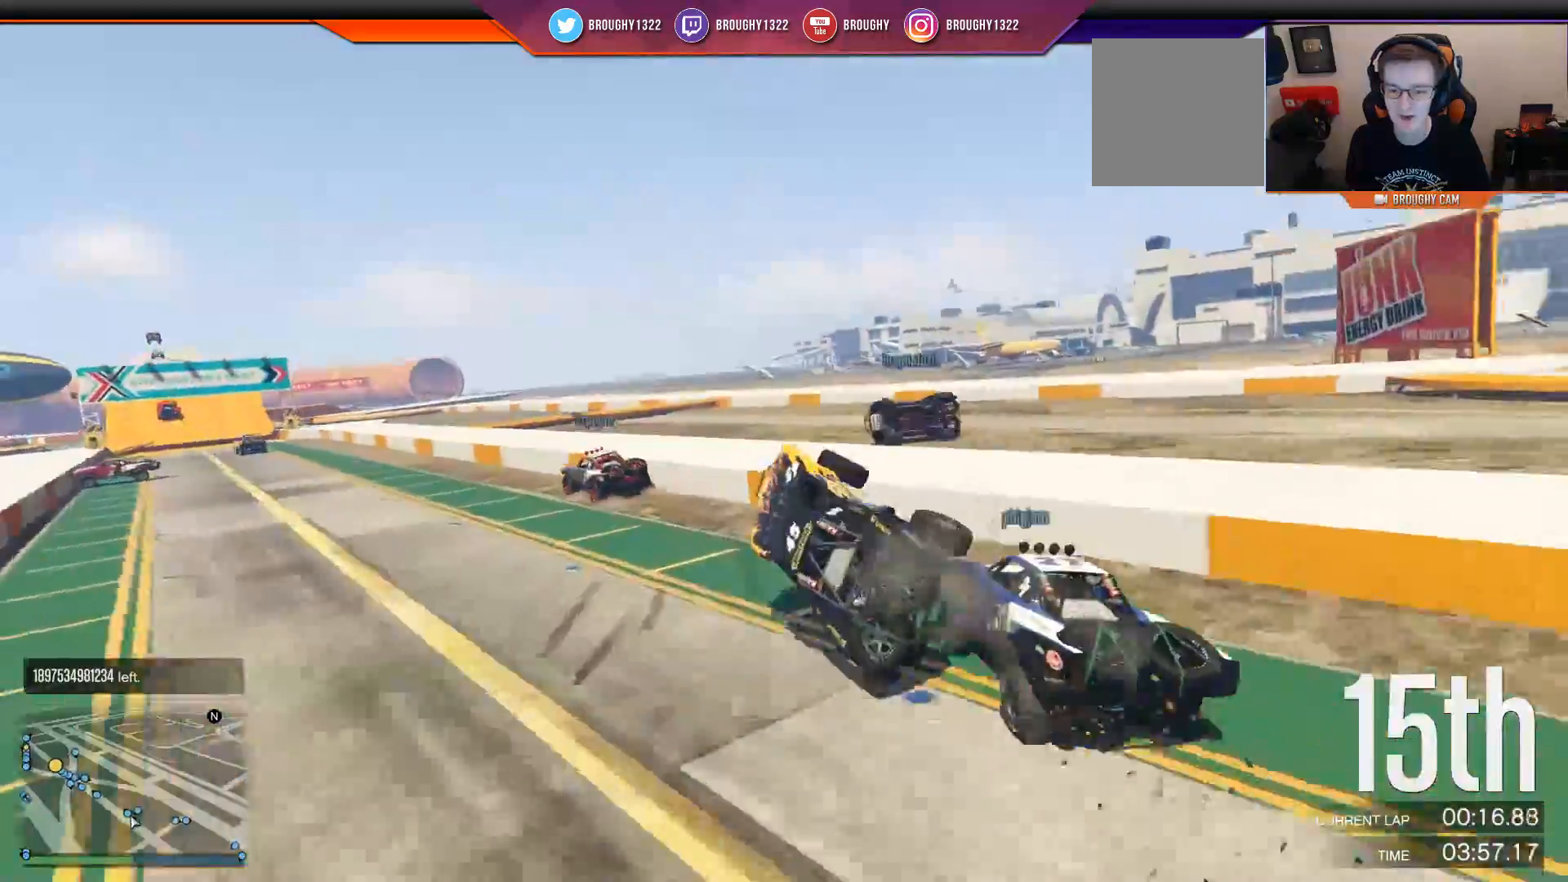
{"buttons": ["R2"], "left_stick": "center", "right_stick": "left", "events": [[16, "left_stick", "left"], [166, "left_stick", "center"]]}
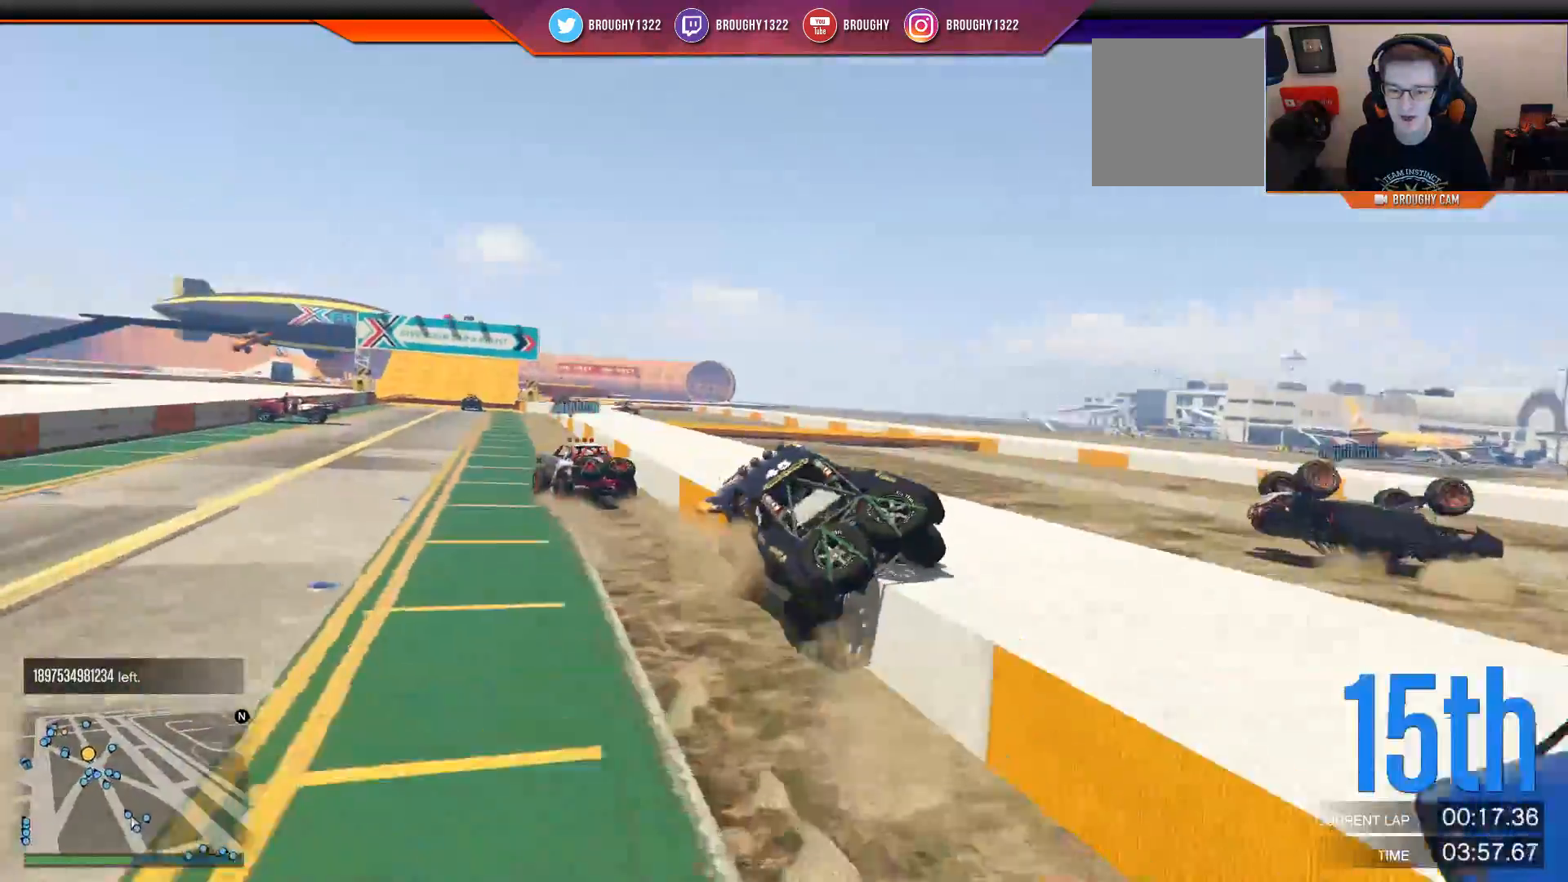
{"buttons": ["R2"], "left_stick": "center", "right_stick": "left", "events": [[67, "R2", "up"], [217, "R2", "down"], [267, "left_stick", "left"], [484, "left_stick", "center"]]}
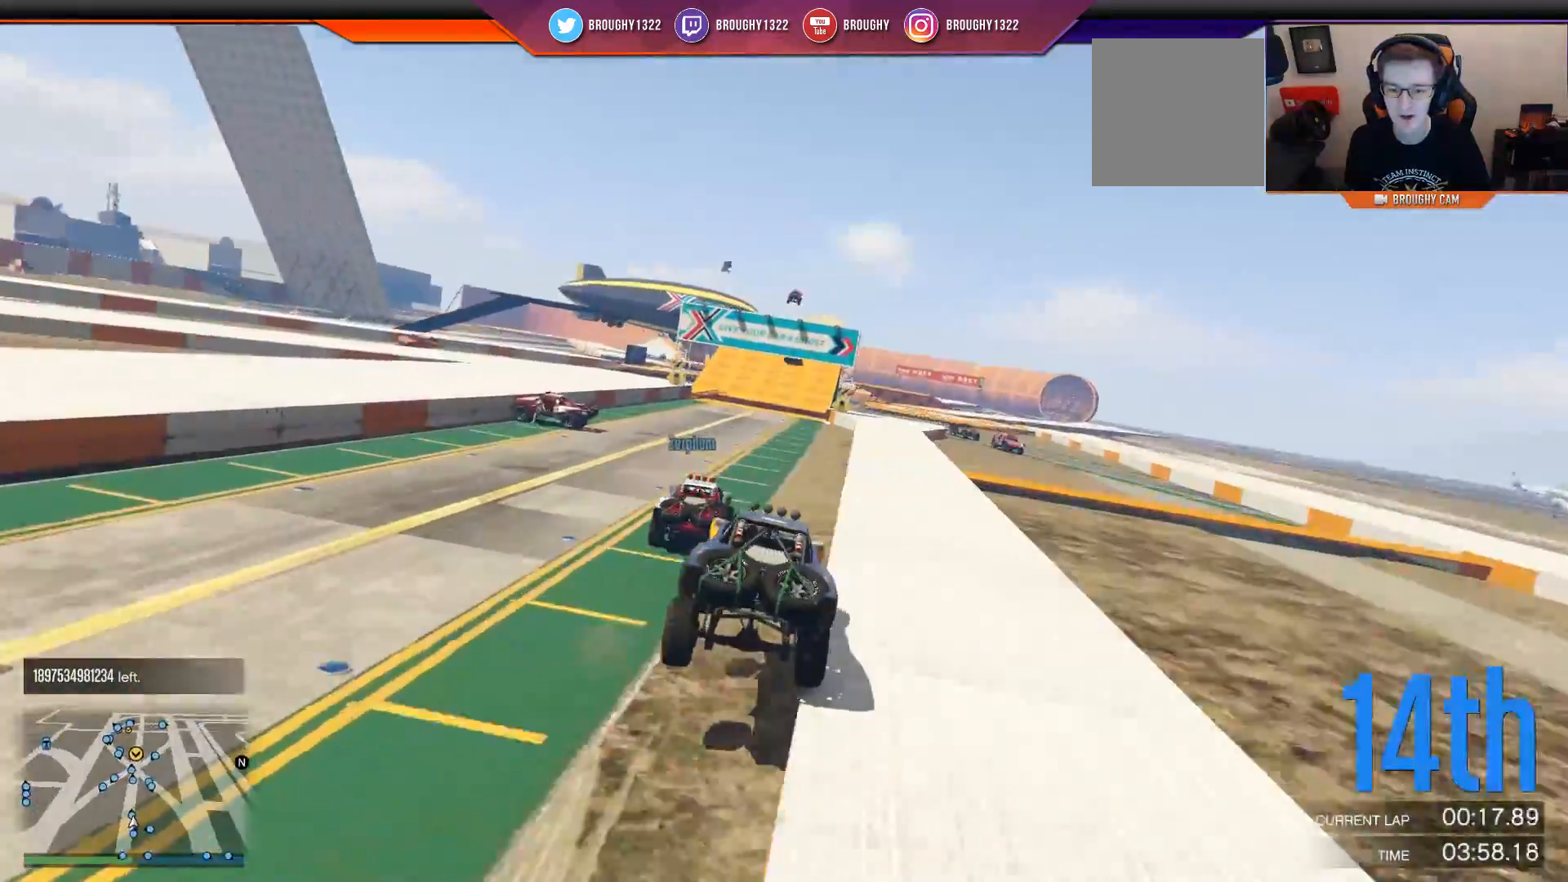
{"buttons": ["R2"], "left_stick": "center", "right_stick": "center", "events": [[216, "right_stick", "center"]]}
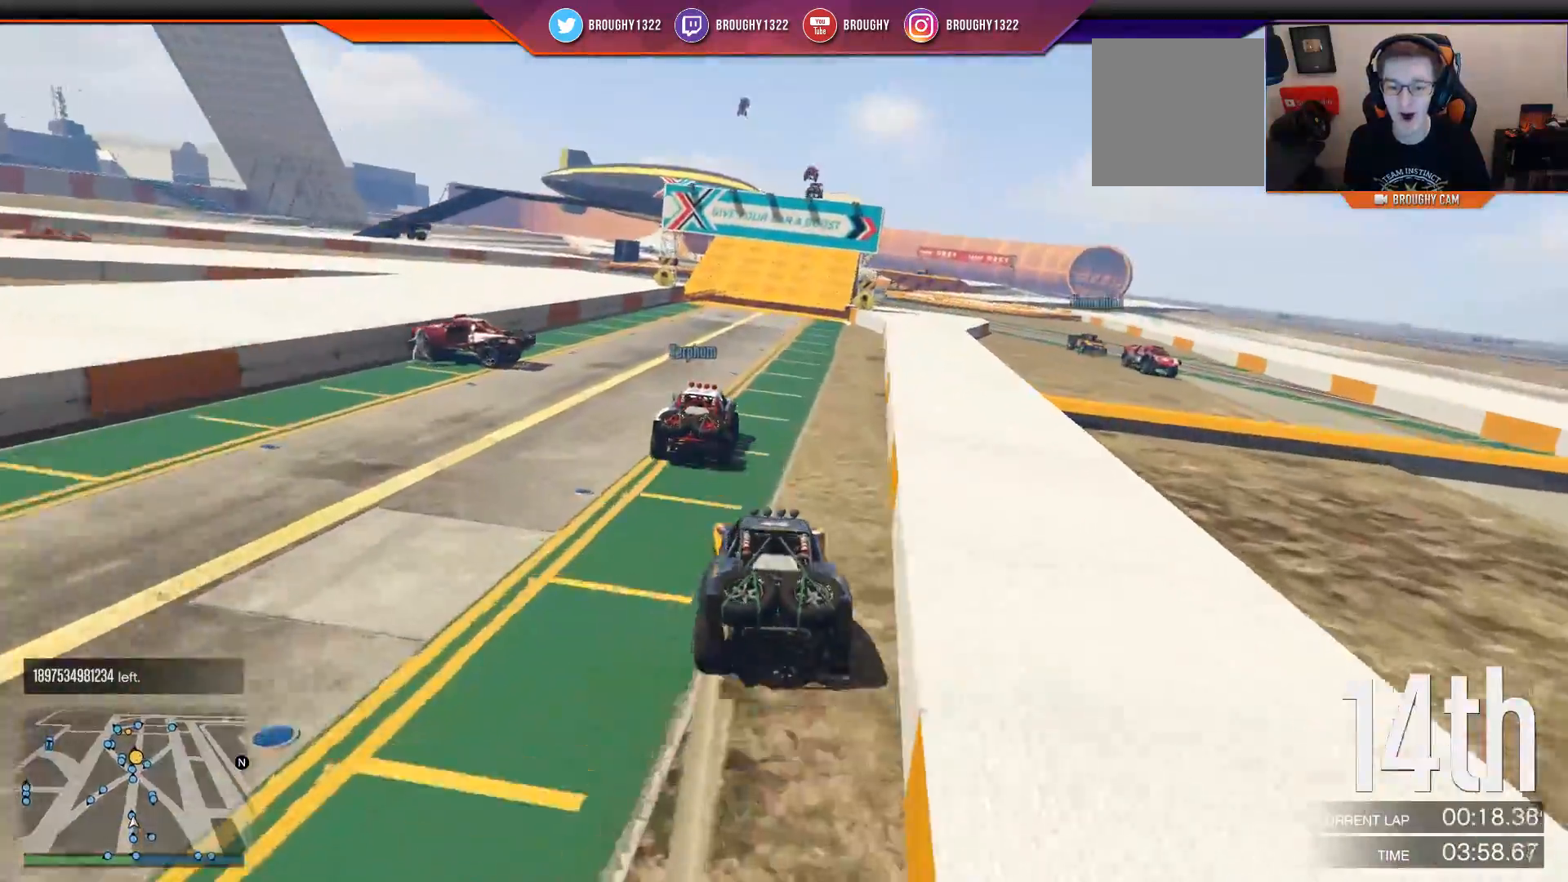
{"buttons": ["R2", "R3"], "left_stick": "center", "right_stick": "center", "events": [[50, "R3", "down"]]}
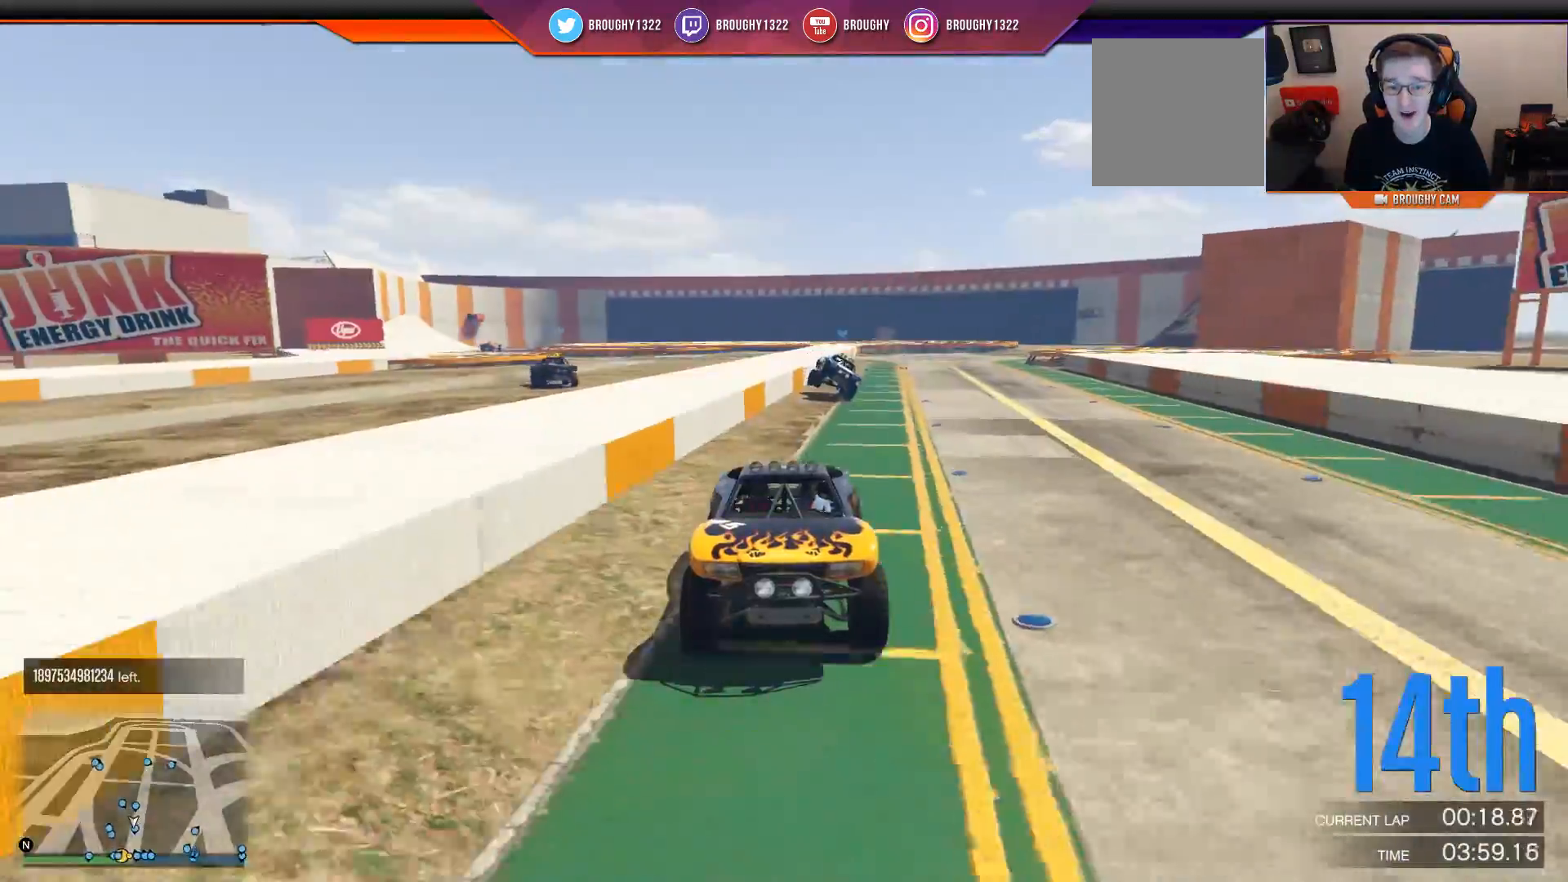
{"buttons": ["R2"], "left_stick": "center", "right_stick": "center", "events": [[233, "R3", "up"]]}
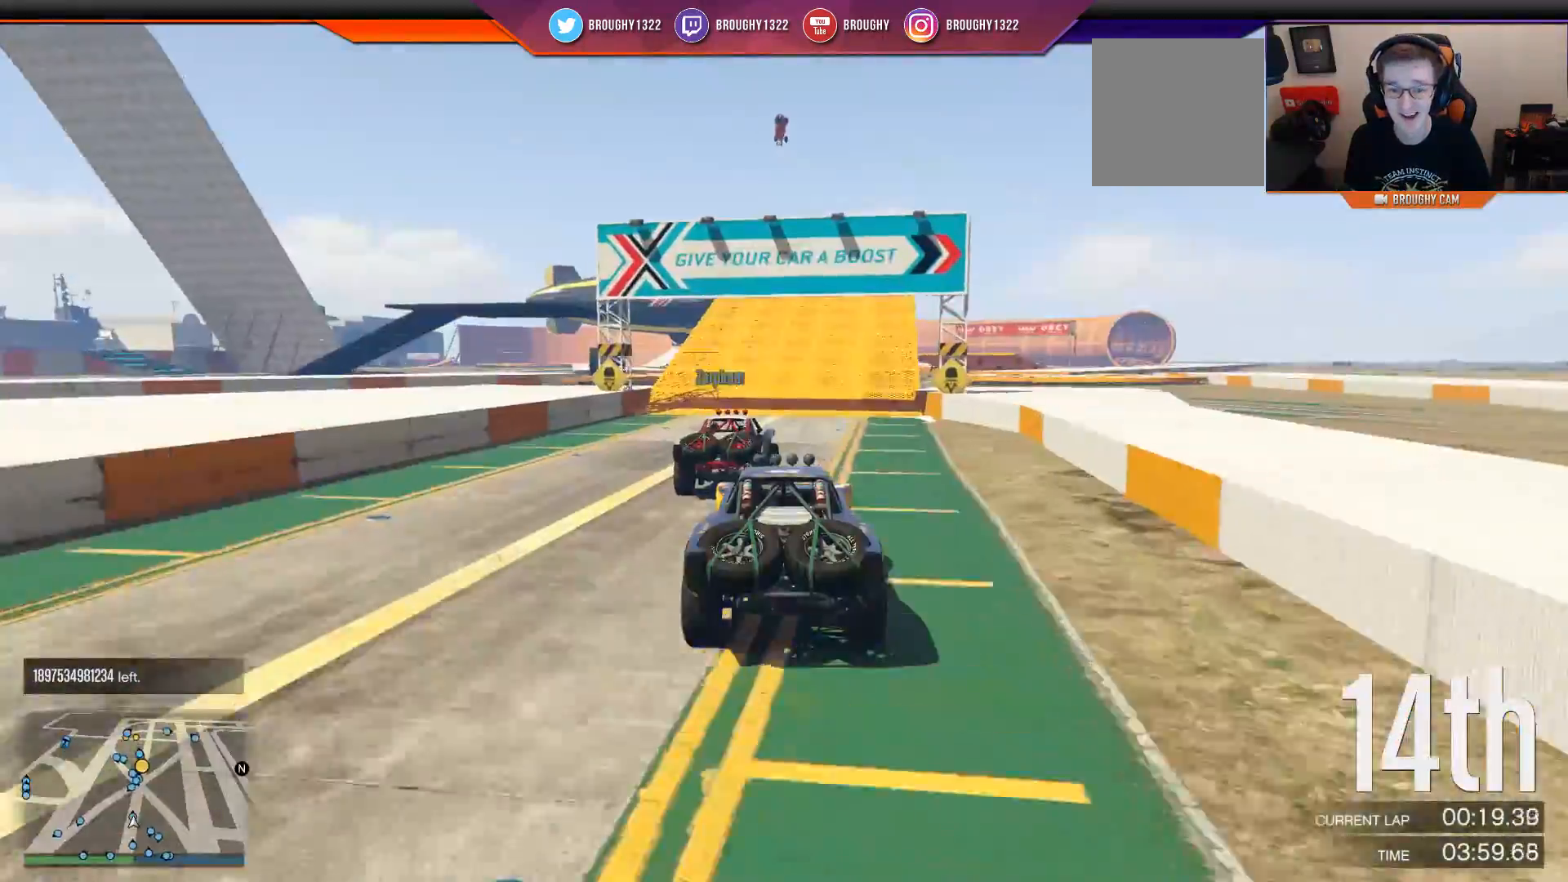
{"buttons": ["R2"], "left_stick": "center", "right_stick": "center", "events": [[100, "left_stick", "left"], [467, "left_stick", "center"]]}
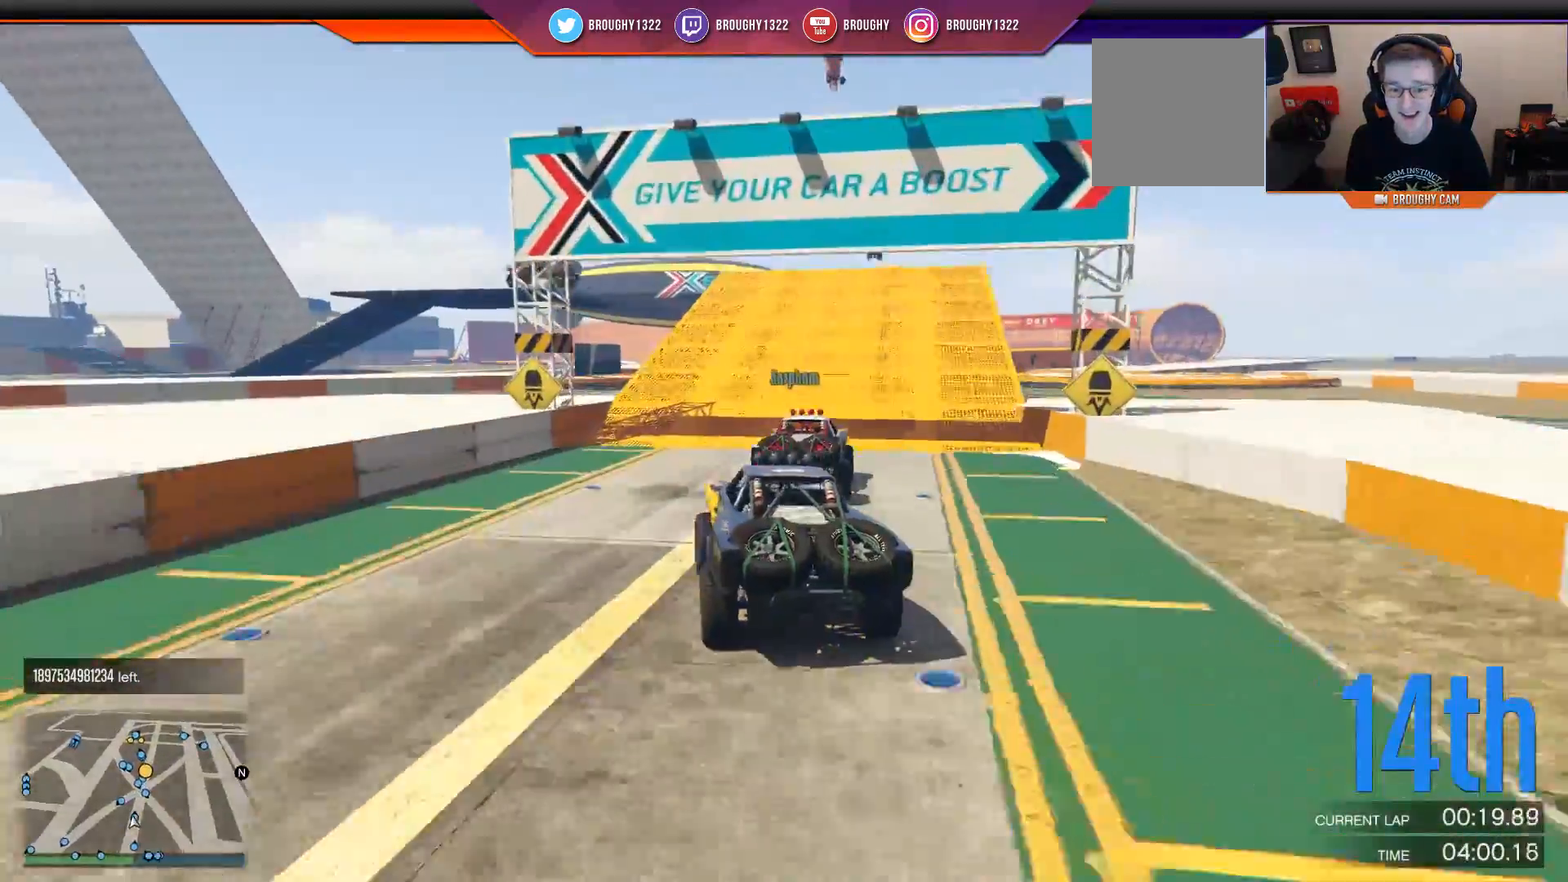
{"buttons": ["R2"], "left_stick": "center", "right_stick": "center", "events": [[33, "left_stick", "right"], [367, "left_stick", "center"]]}
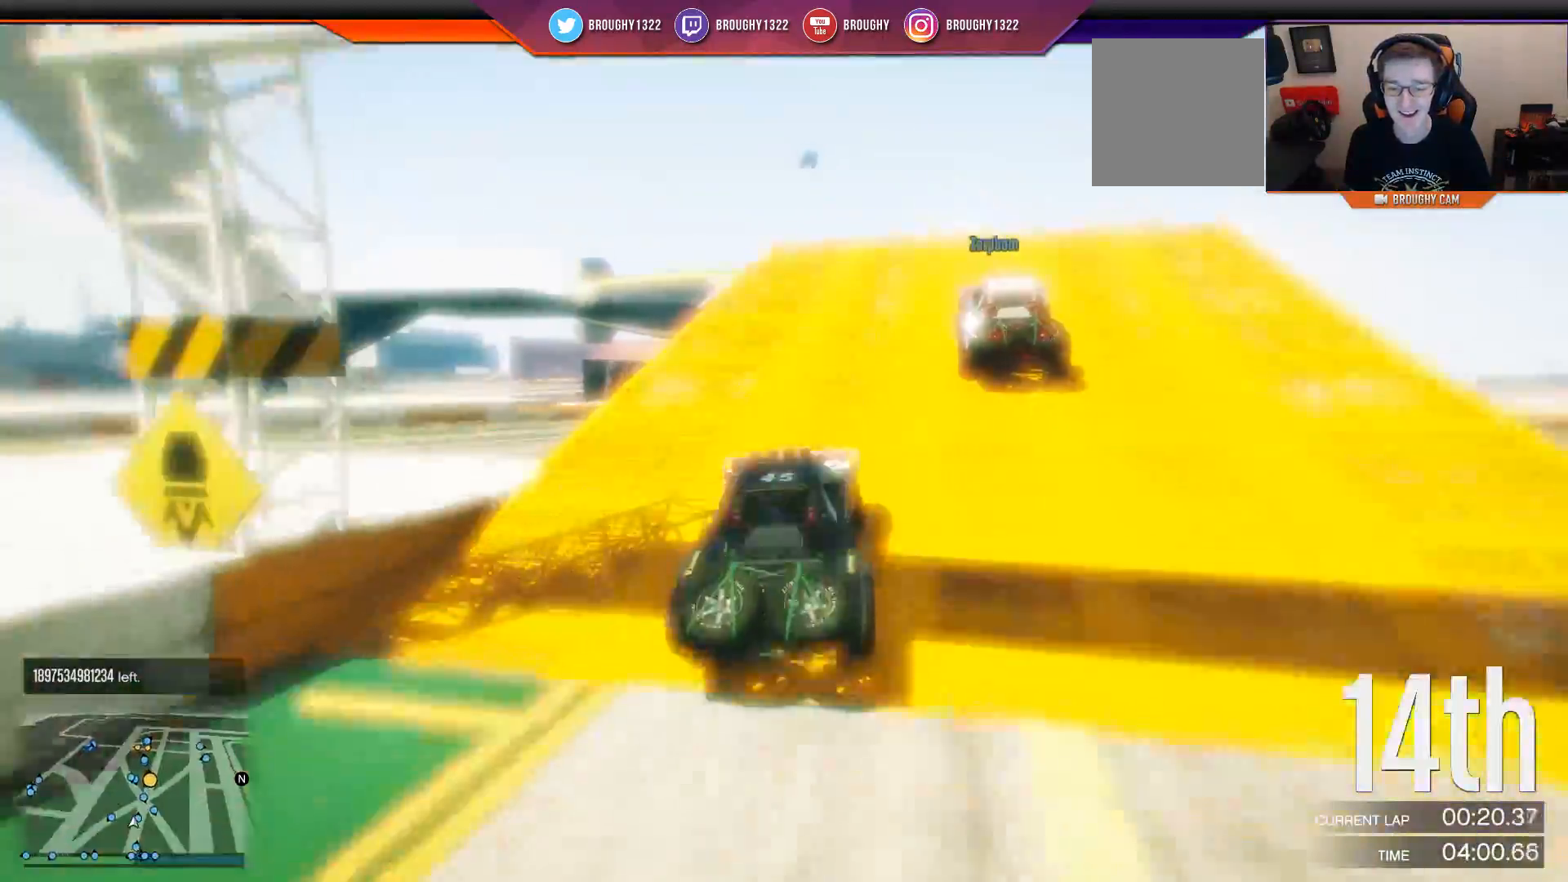
{"buttons": ["R2"], "left_stick": "right", "right_stick": "center", "events": [[167, "left_stick", "right"]]}
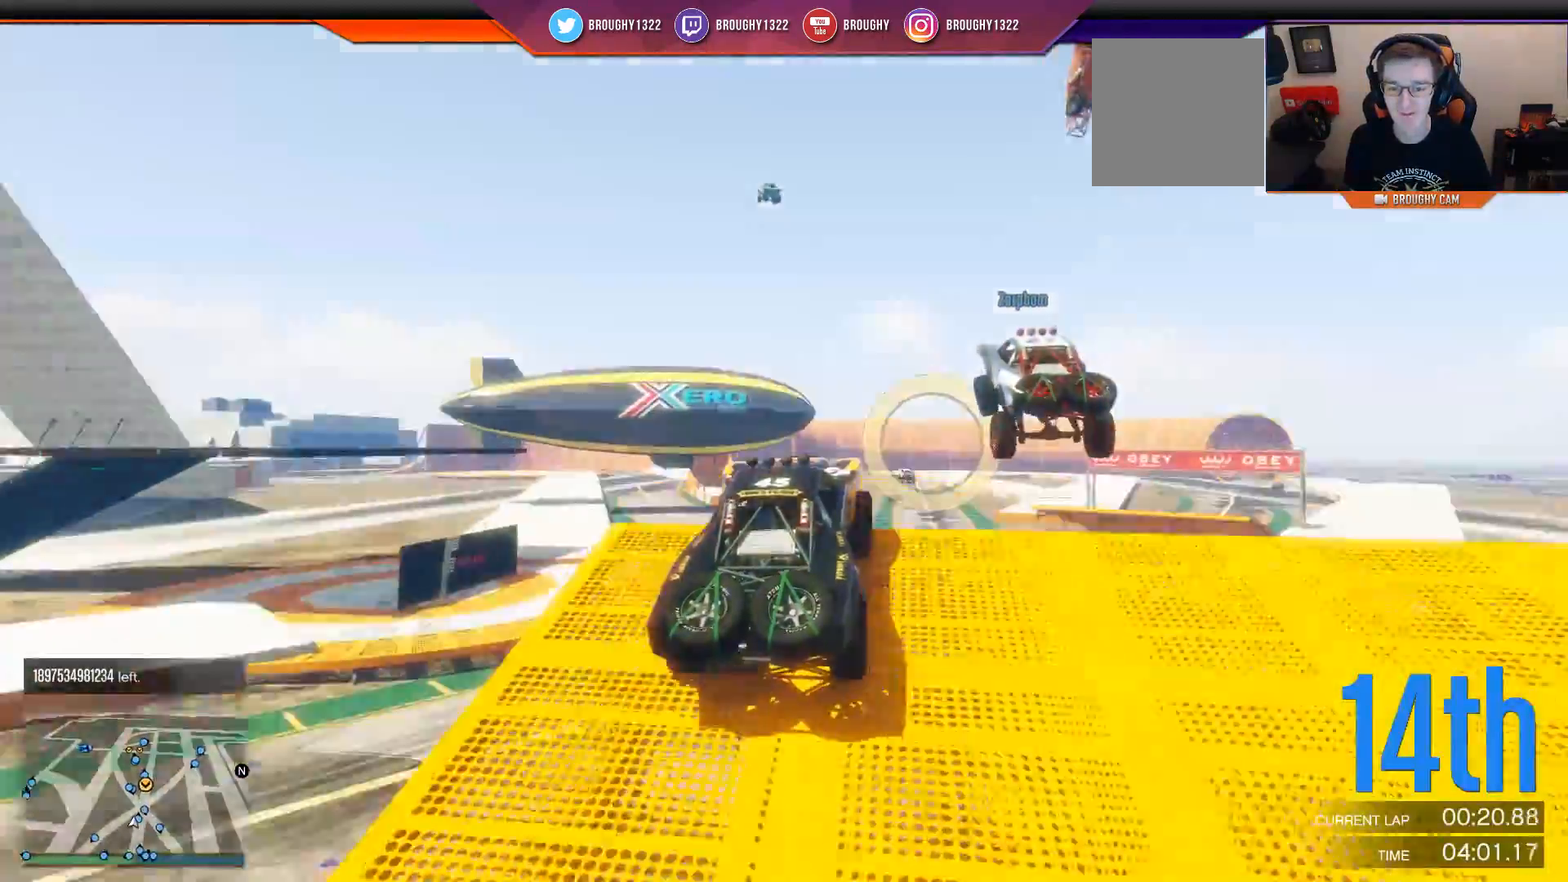
{"buttons": ["R2"], "left_stick": "center", "right_stick": "right", "events": [[133, "left_stick", "center"], [233, "right_stick", "right"]]}
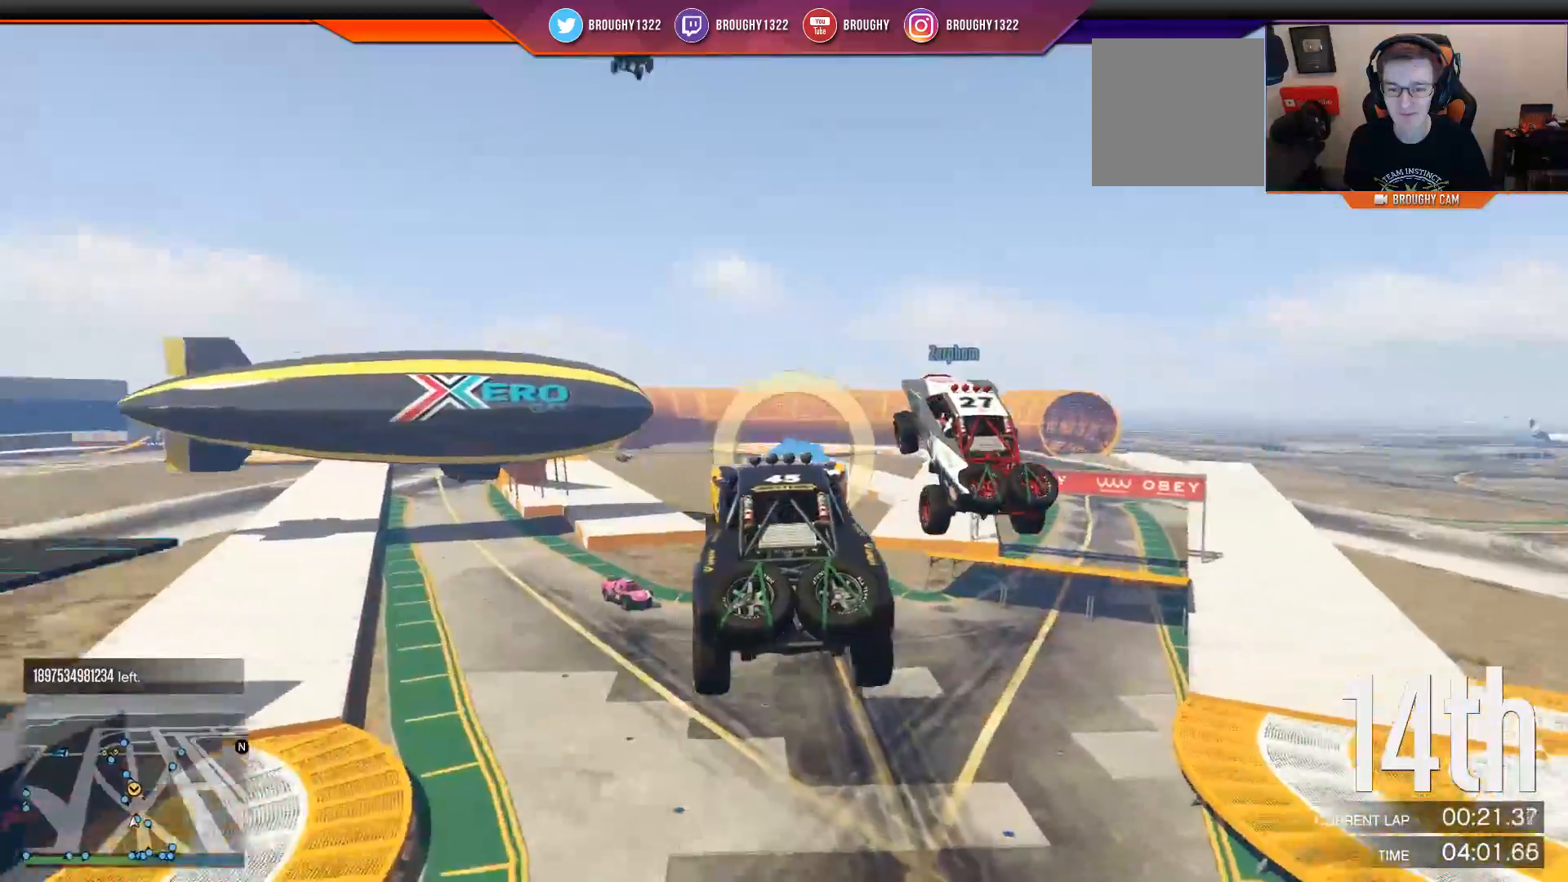
{"buttons": ["R2"], "left_stick": "center", "right_stick": "right", "events": [[34, "left_stick", "right"], [234, "left_stick", "center"]]}
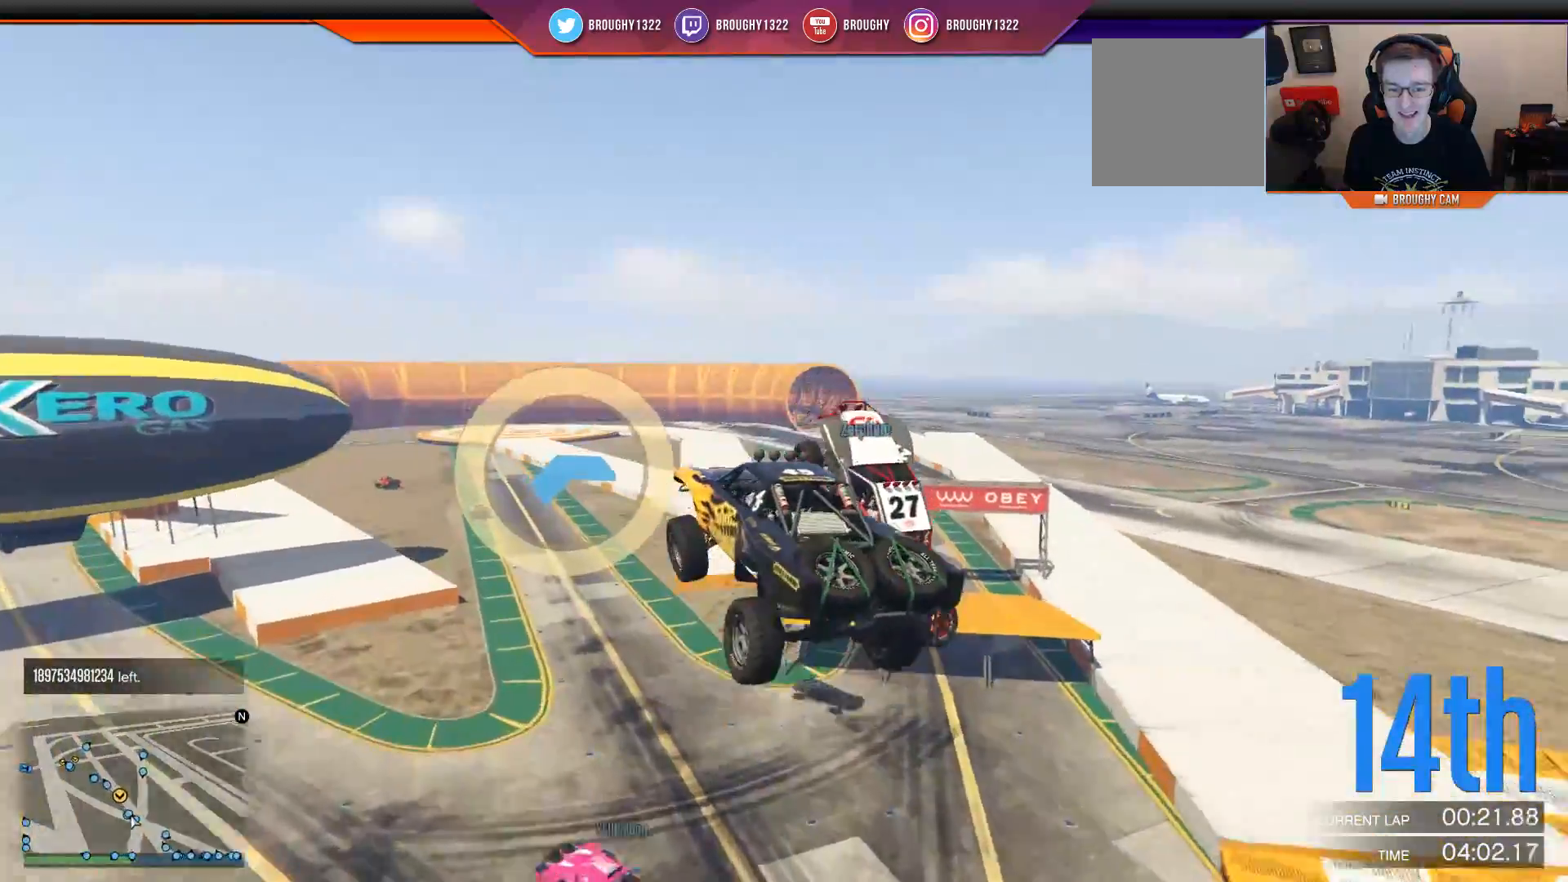
{"buttons": ["R2"], "left_stick": "center", "right_stick": "center", "events": [[300, "right_stick", "center"]]}
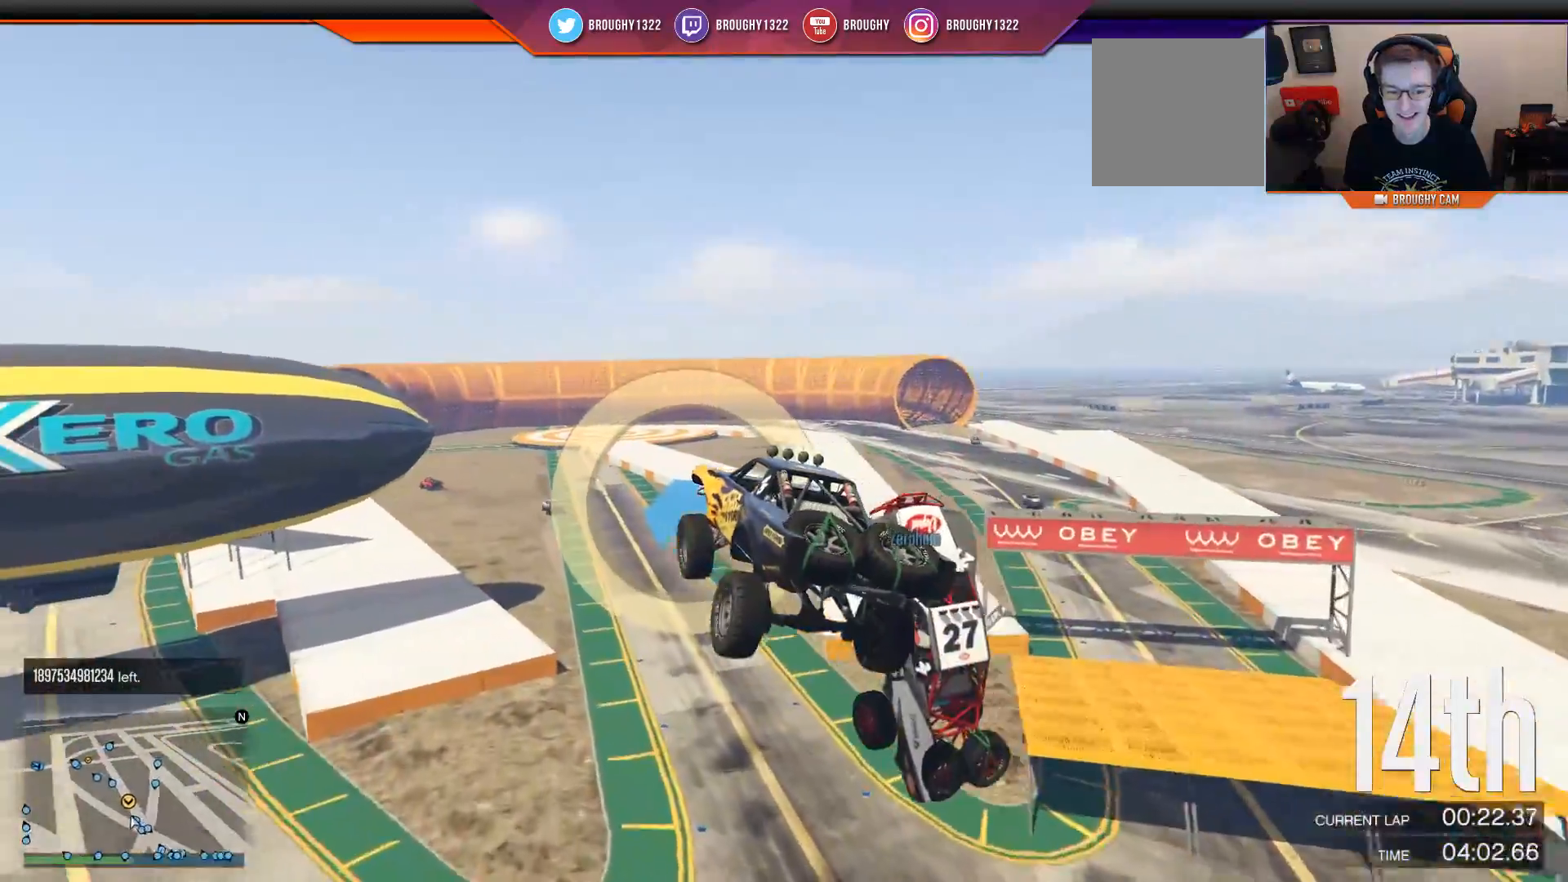
{"buttons": ["R2"], "left_stick": "center", "right_stick": "center", "events": [[100, "left_stick", "left"], [284, "left_stick", "center"]]}
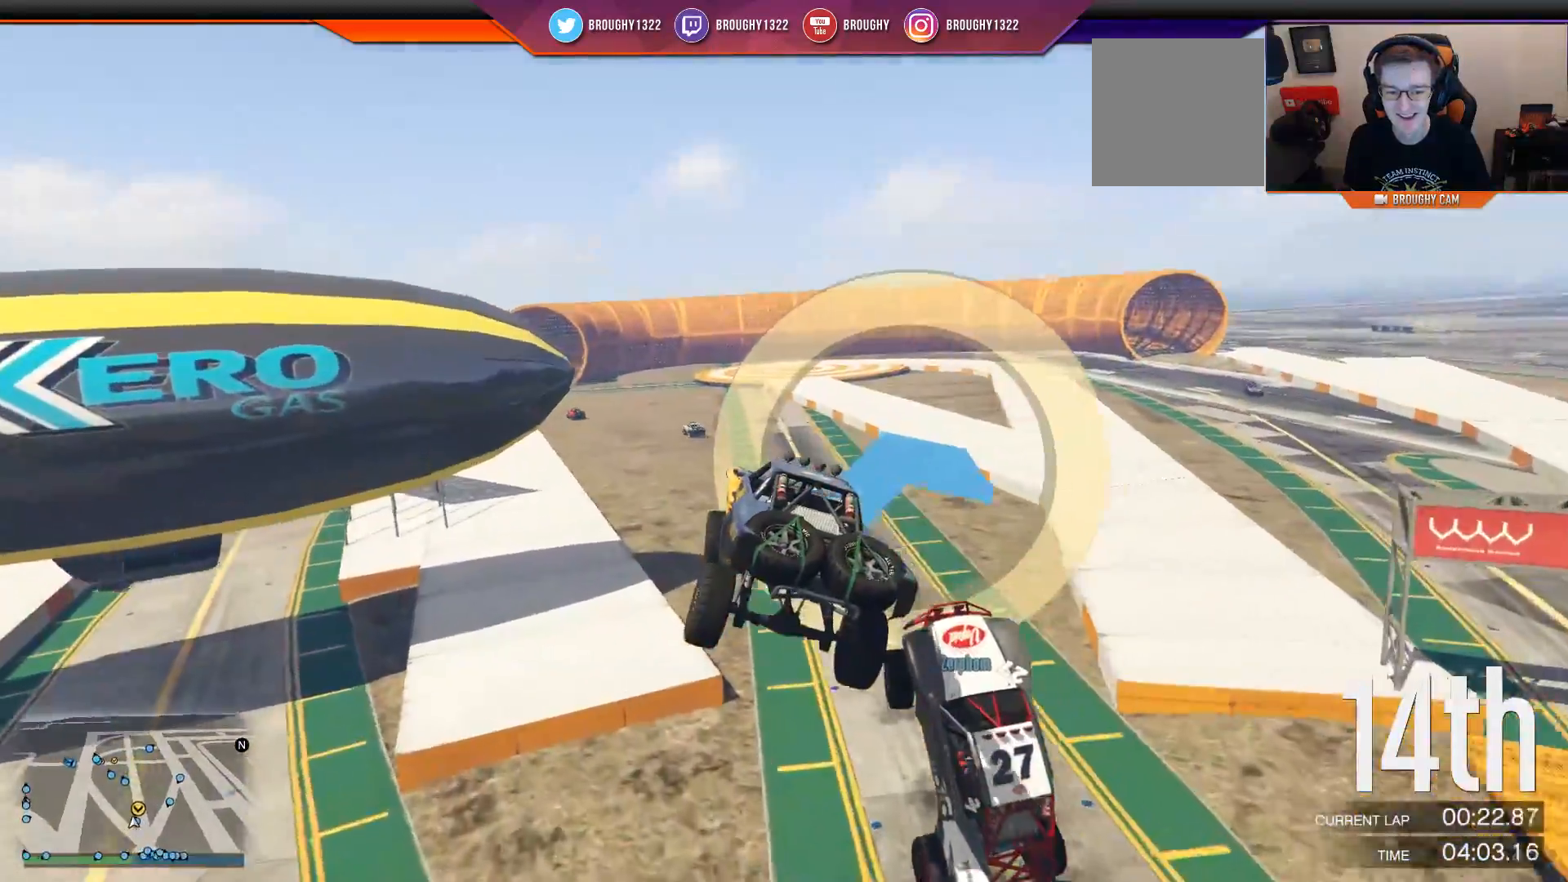
{"buttons": ["R2"], "left_stick": "center", "right_stick": "center", "events": []}
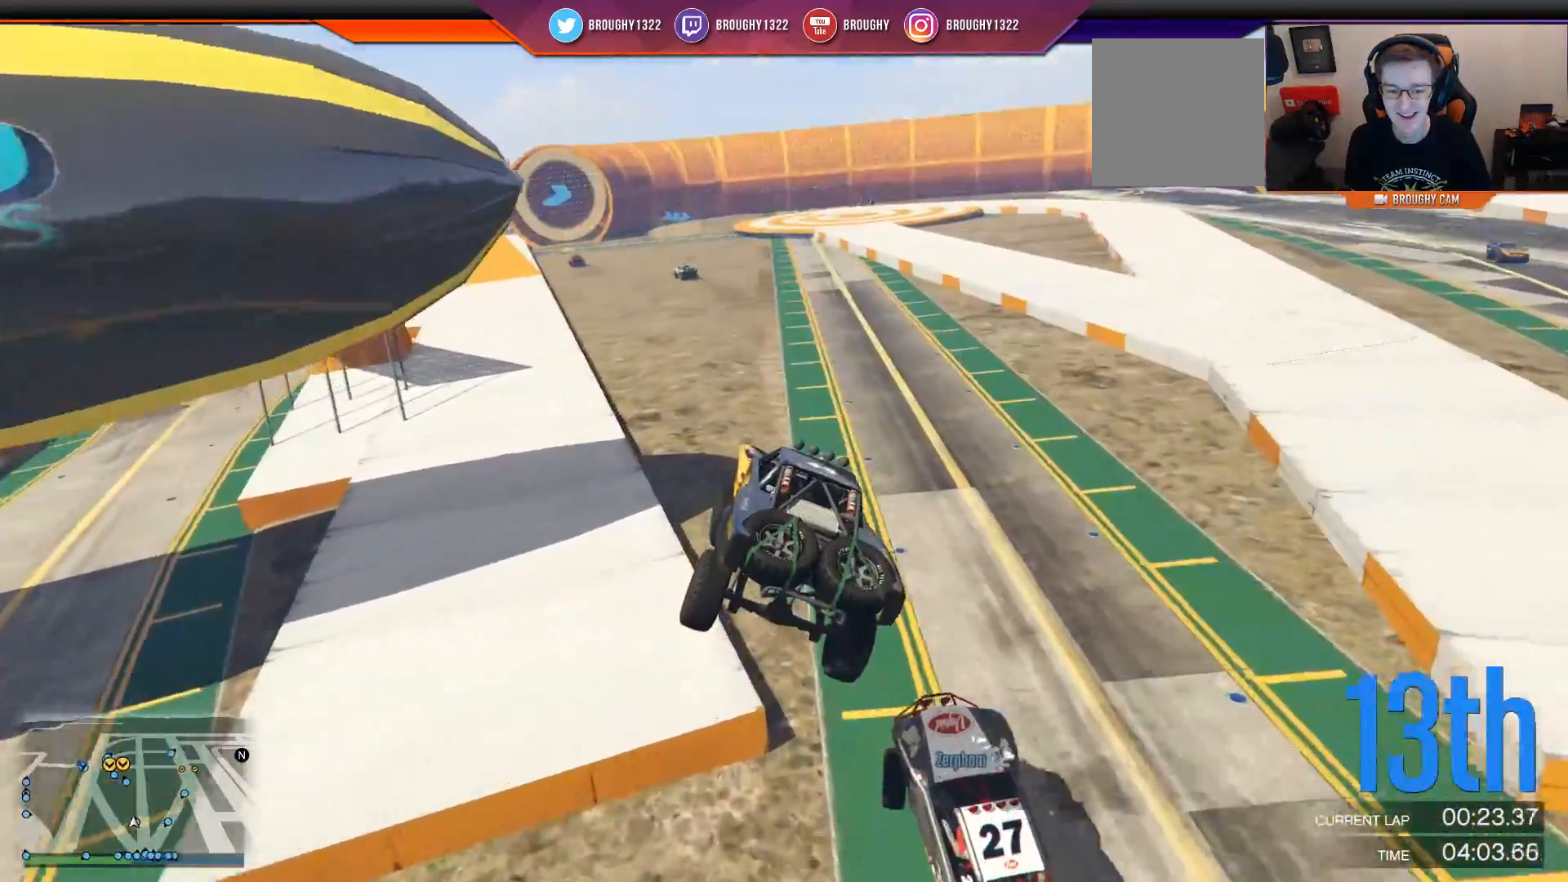
{"buttons": ["R2"], "left_stick": "left", "right_stick": "center", "events": [[50, "left_stick", "left"]]}
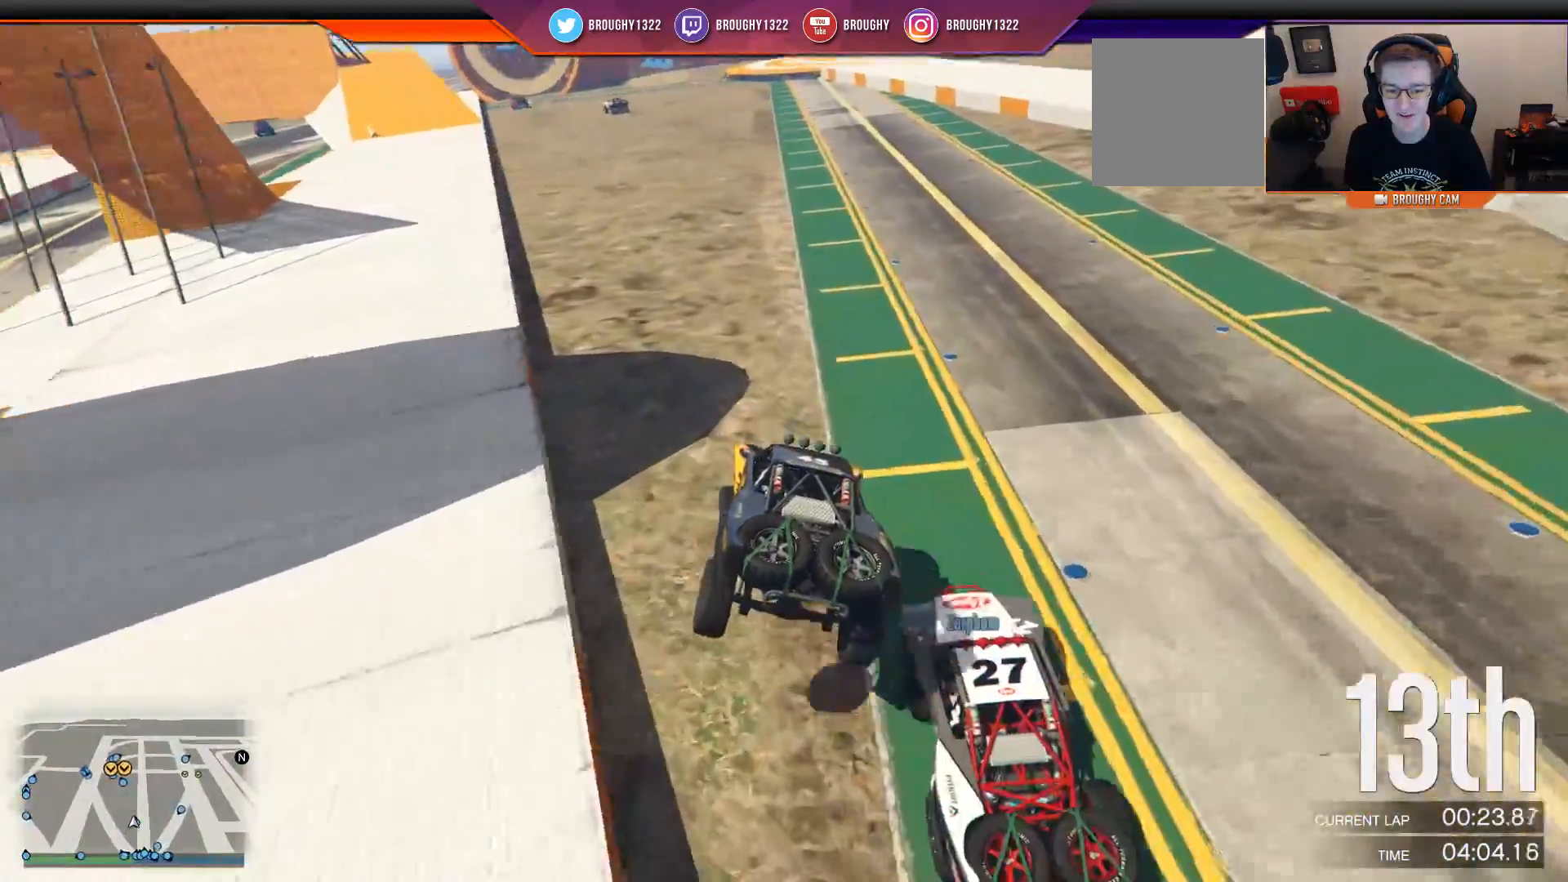
{"buttons": ["R2"], "left_stick": "center", "right_stick": "center", "events": [[17, "left_stick", "center"], [133, "left_stick", "left"], [334, "left_stick", "center"]]}
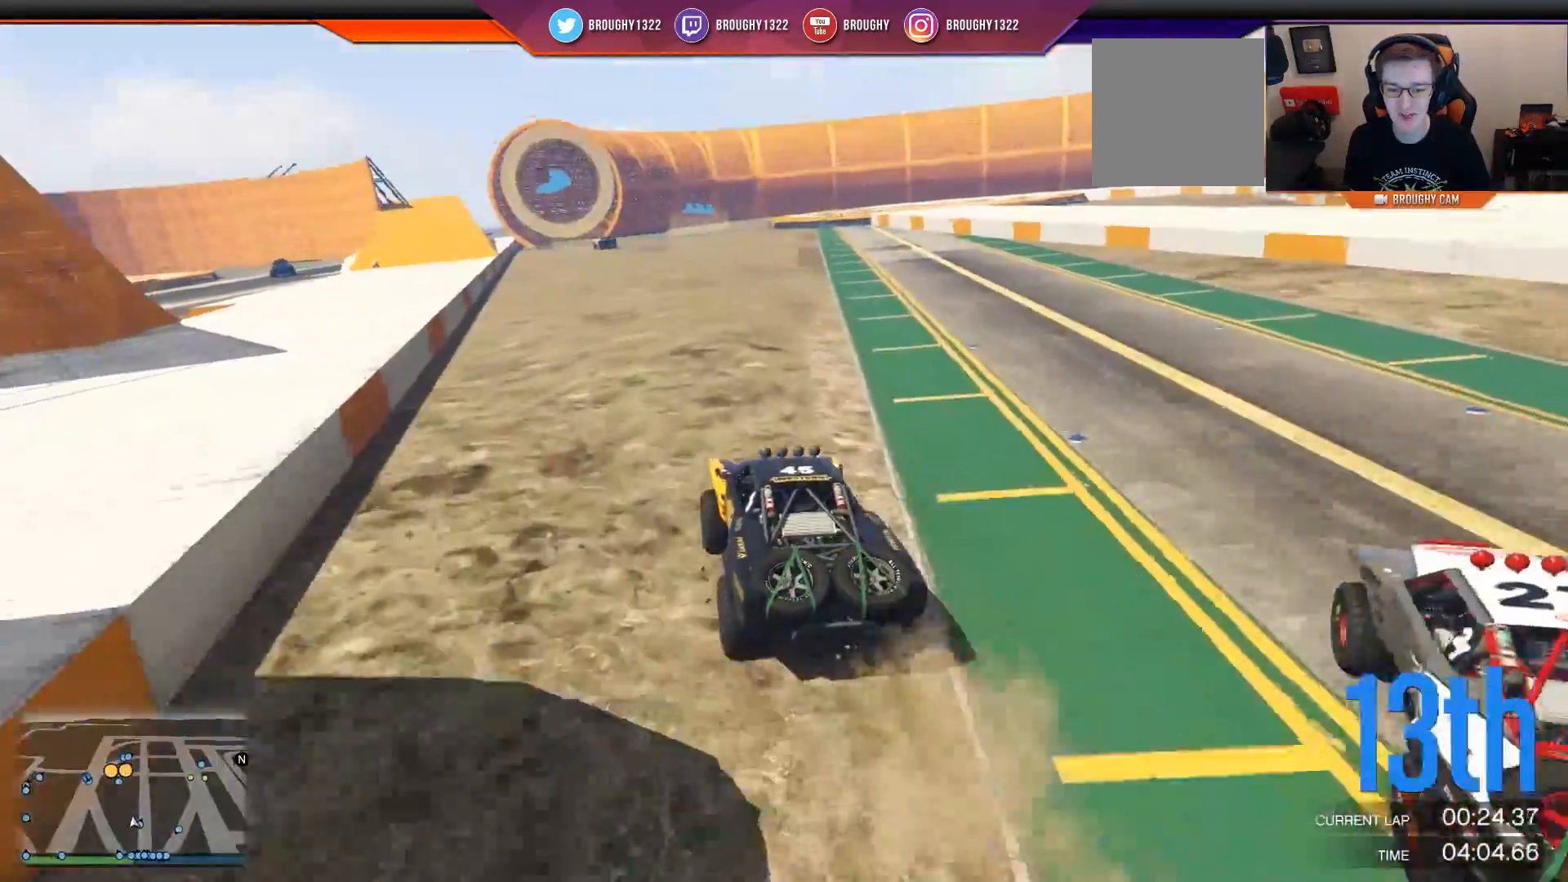
{"buttons": ["R2"], "left_stick": "center", "right_stick": "center", "events": [[167, "left_stick", "left"], [334, "left_stick", "center"]]}
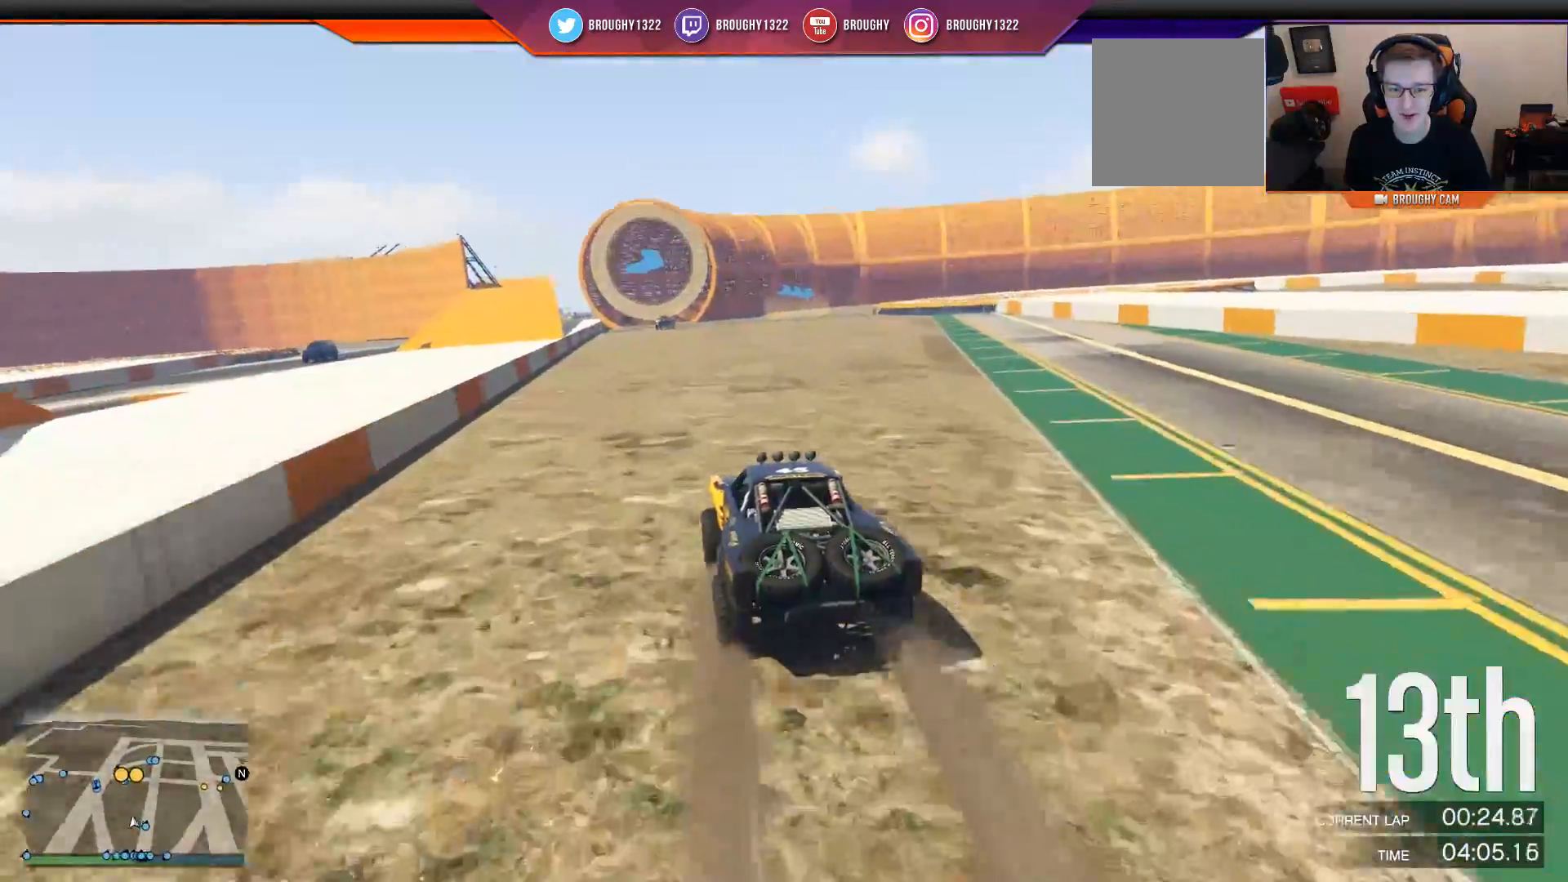
{"buttons": ["R2"], "left_stick": "center", "right_stick": "center", "events": [[83, "left_stick", "up-left"], [250, "left_stick", "center"]]}
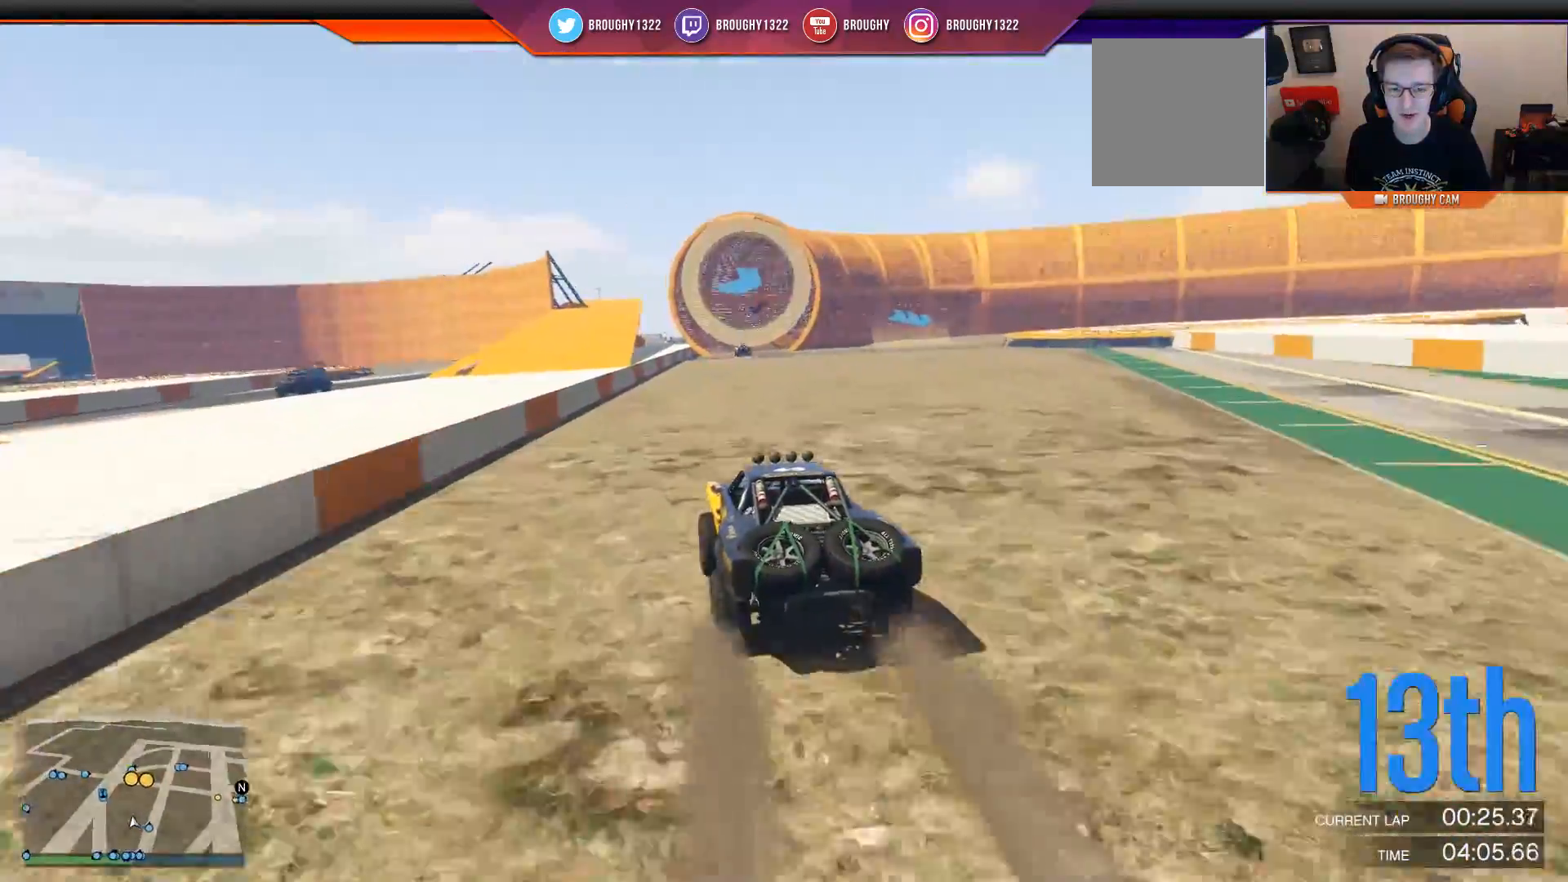
{"buttons": ["R2"], "left_stick": "center", "right_stick": "center", "events": [[117, "left_stick", "right"], [317, "left_stick", "center"]]}
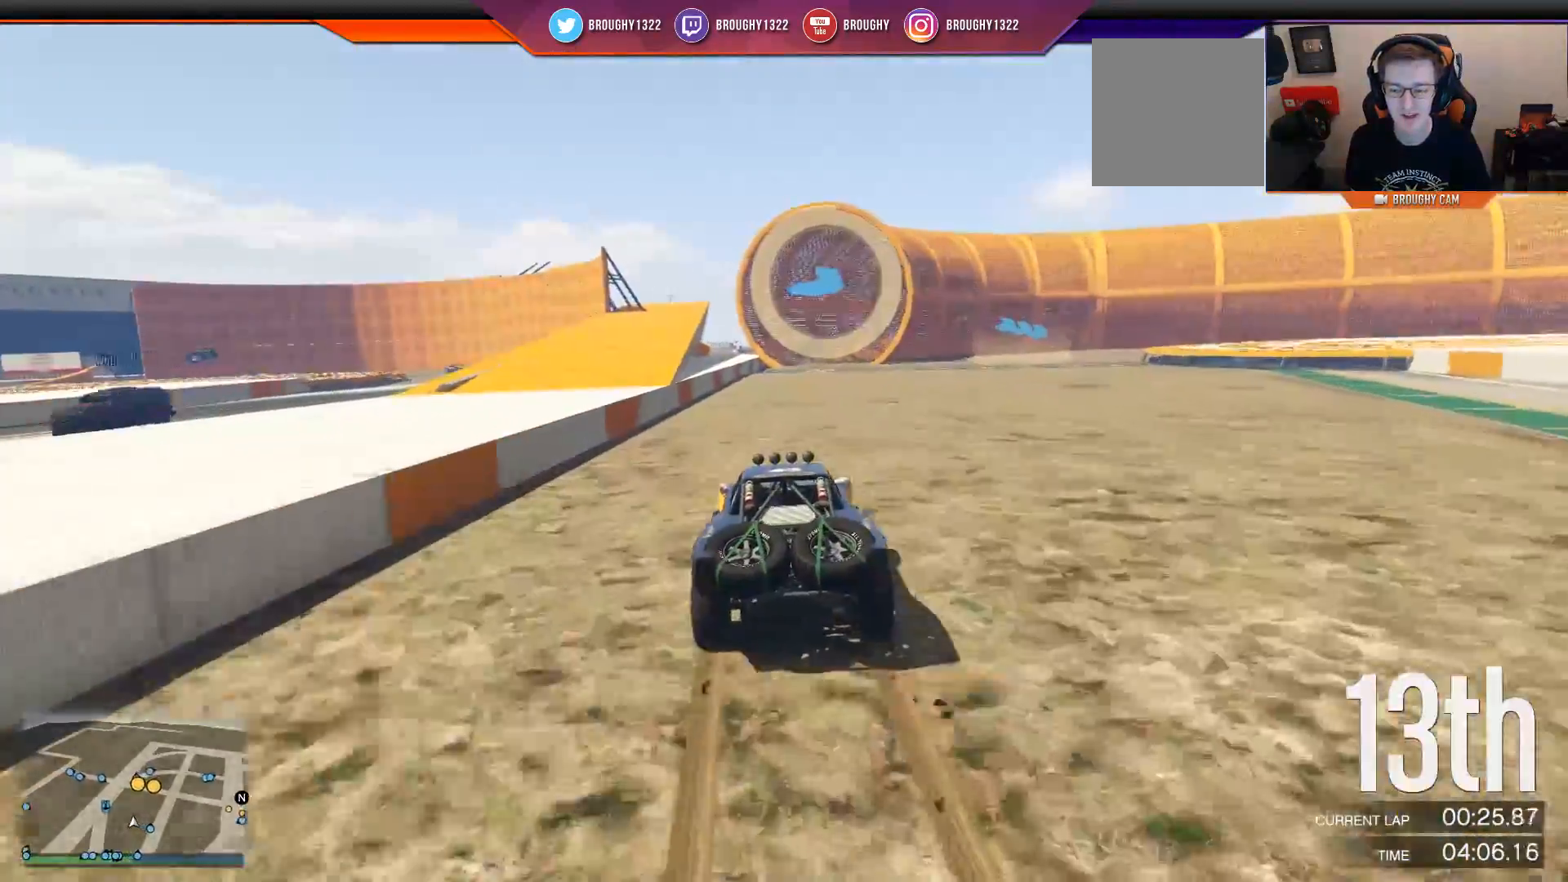
{"buttons": ["R2"], "left_stick": "center", "right_stick": "center", "events": [[150, "left_stick", "right"], [350, "left_stick", "center"]]}
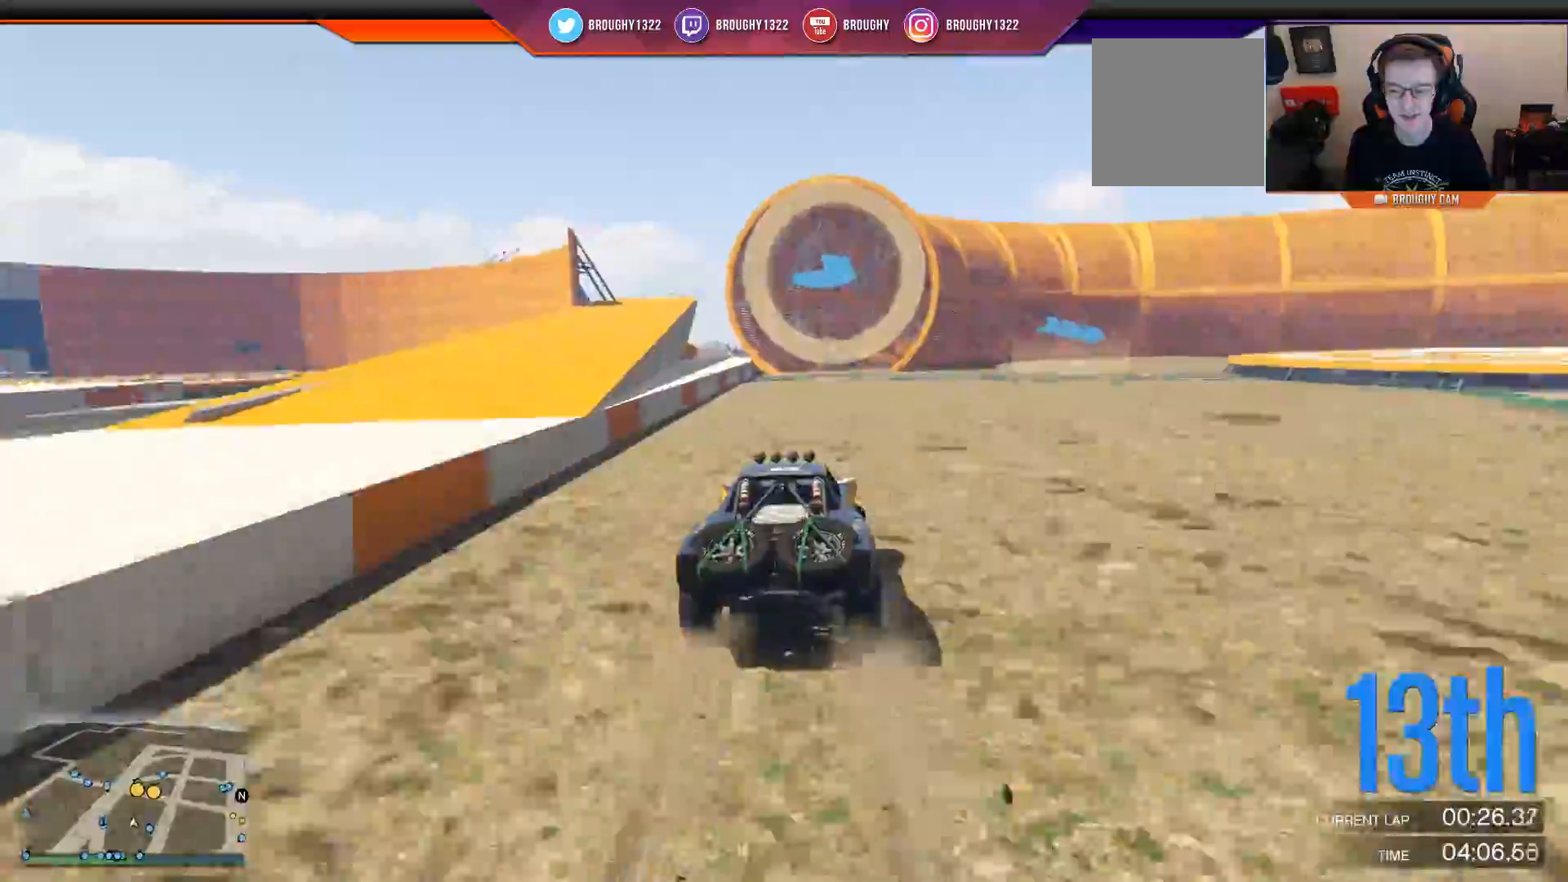
{"buttons": ["R2"], "left_stick": "center", "right_stick": "center", "events": []}
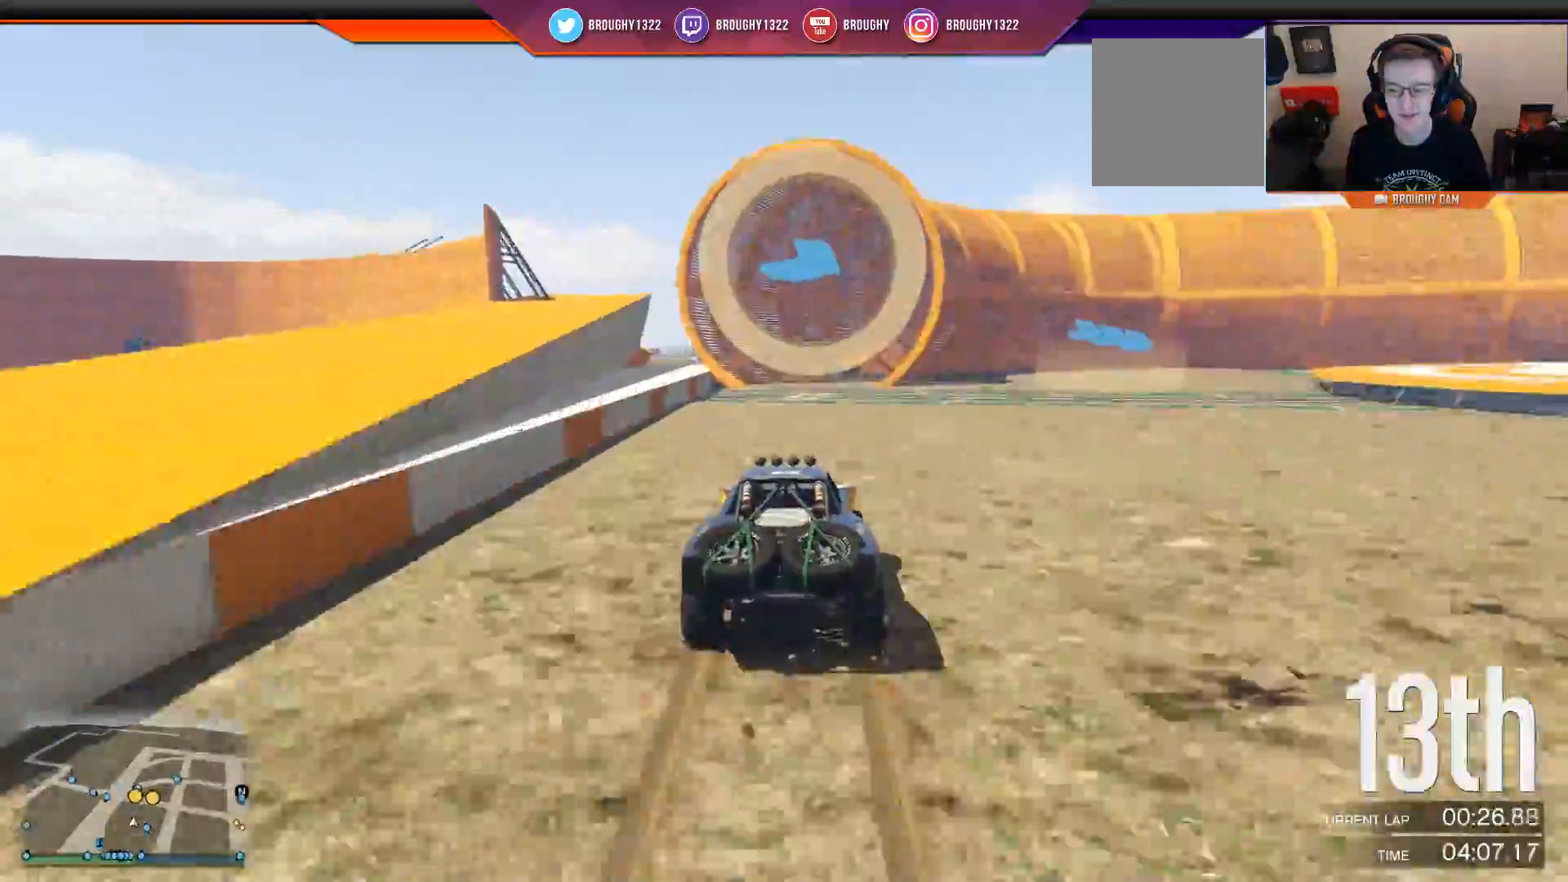
{"buttons": ["R2"], "left_stick": "center", "right_stick": "center", "events": [[300, "left_stick", "up-left"], [400, "left_stick", "center"]]}
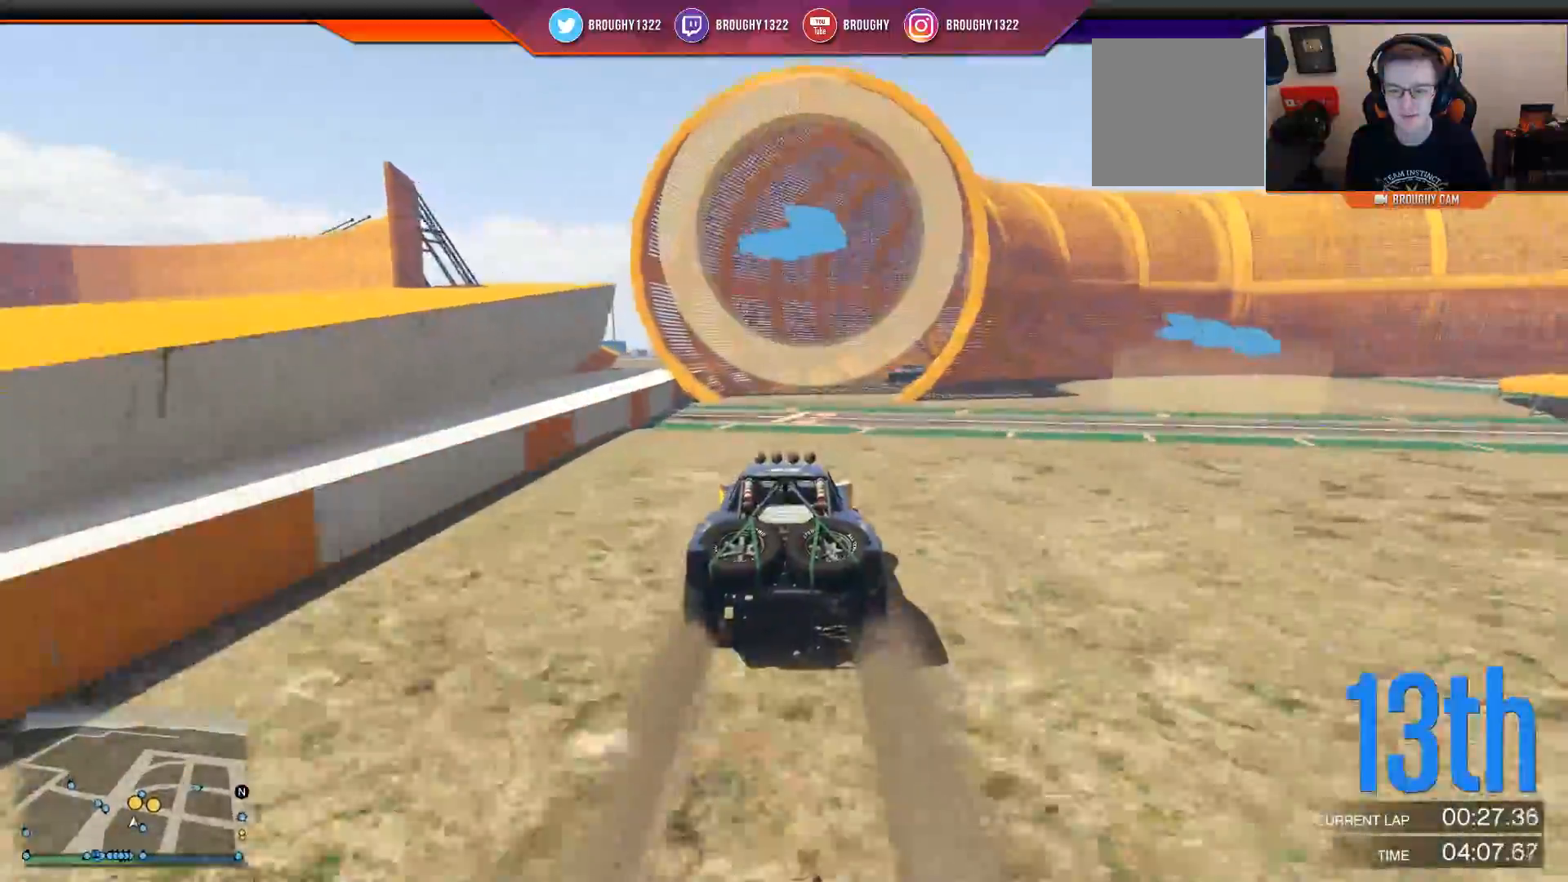
{"buttons": ["R2"], "left_stick": "center", "right_stick": "center", "events": [[267, "left_stick", "up-left"], [434, "left_stick", "center"]]}
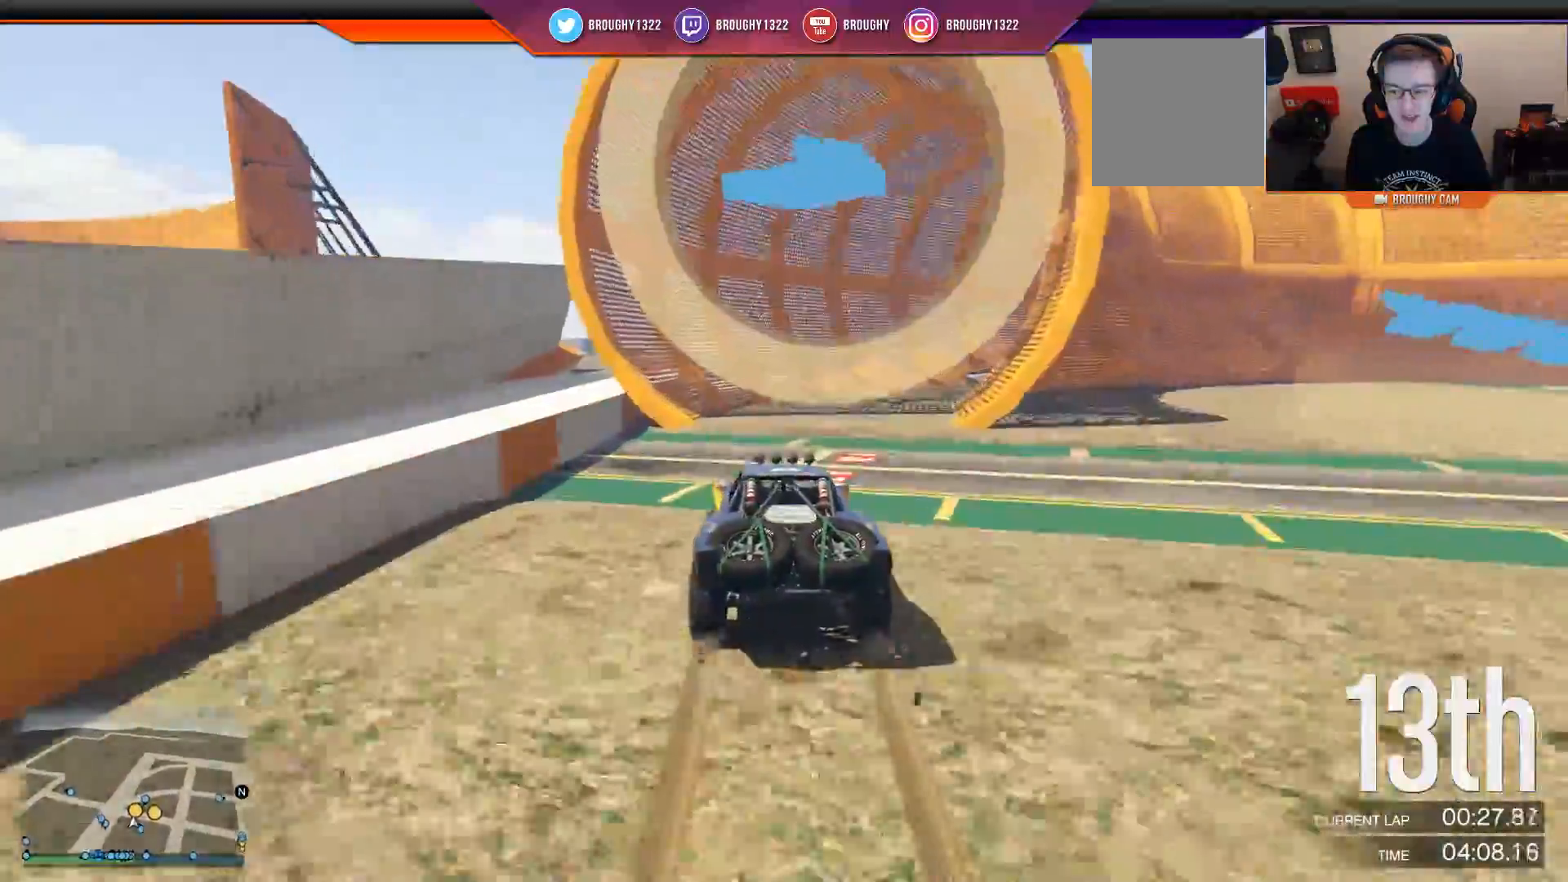
{"buttons": ["R2"], "left_stick": "center", "right_stick": "center", "events": [[67, "left_stick", "up-left"], [183, "left_stick", "center"], [317, "left_stick", "left"], [500, "left_stick", "center"]]}
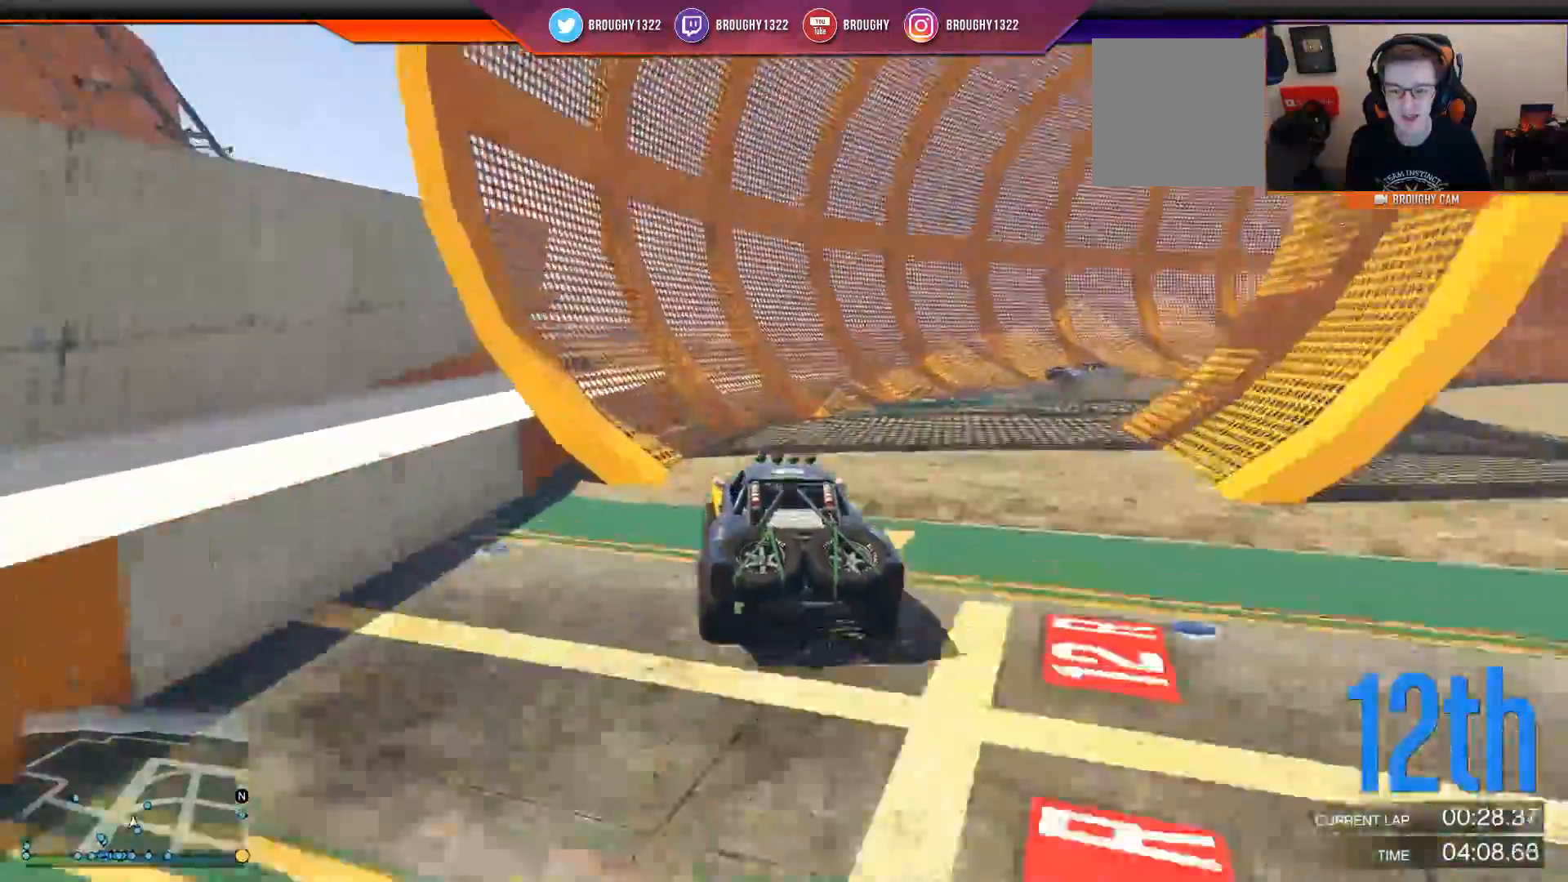
{"buttons": ["R2"], "left_stick": "center", "right_stick": "center", "events": []}
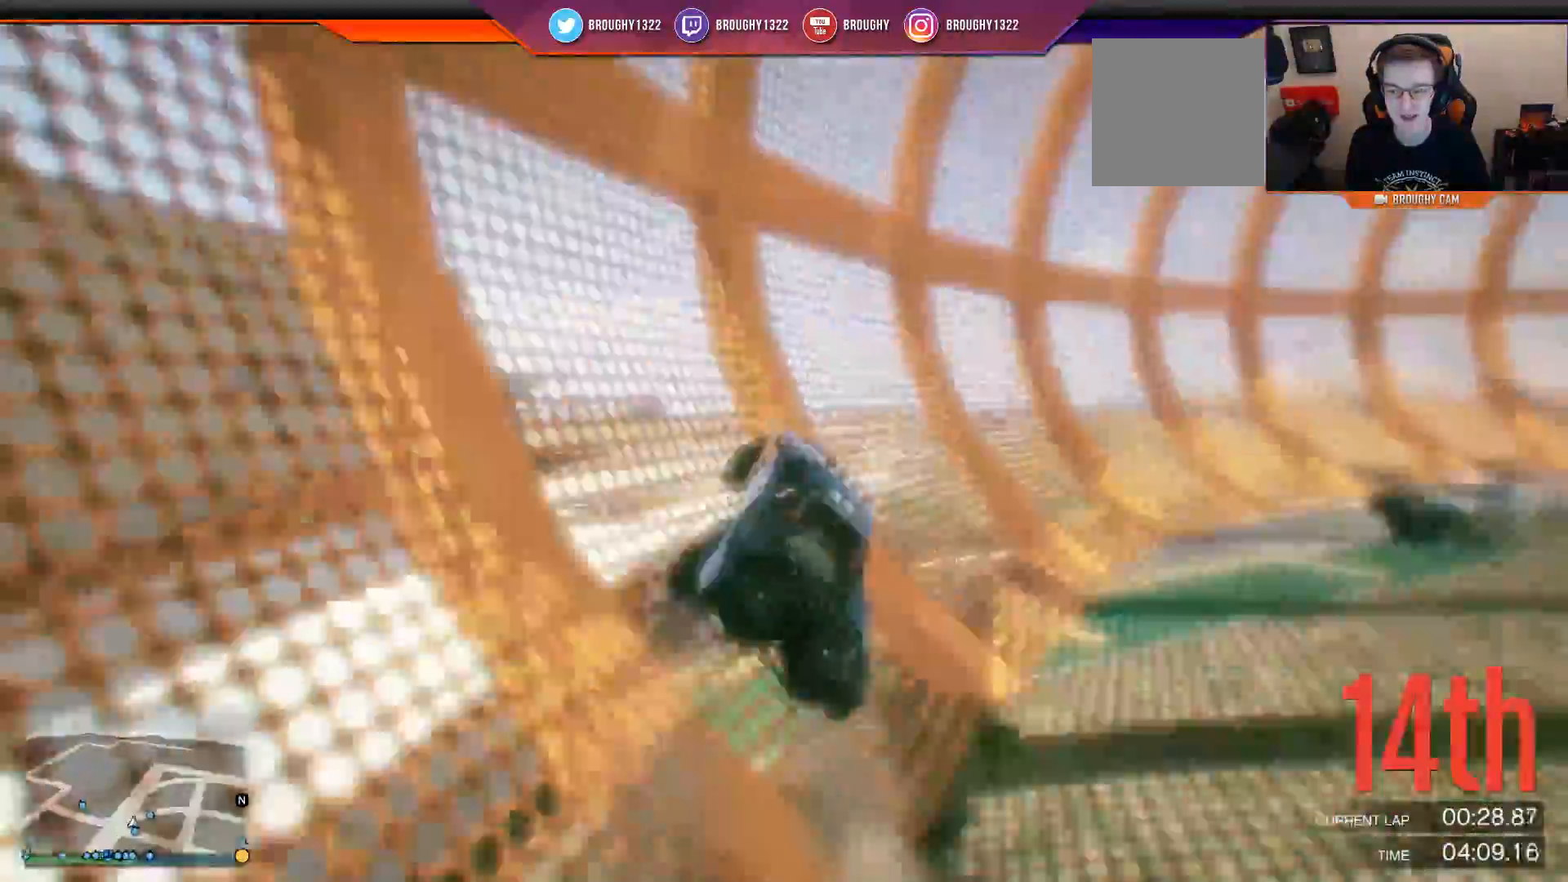
{"buttons": ["R2"], "left_stick": "right", "right_stick": "center", "events": [[417, "left_stick", "right"]]}